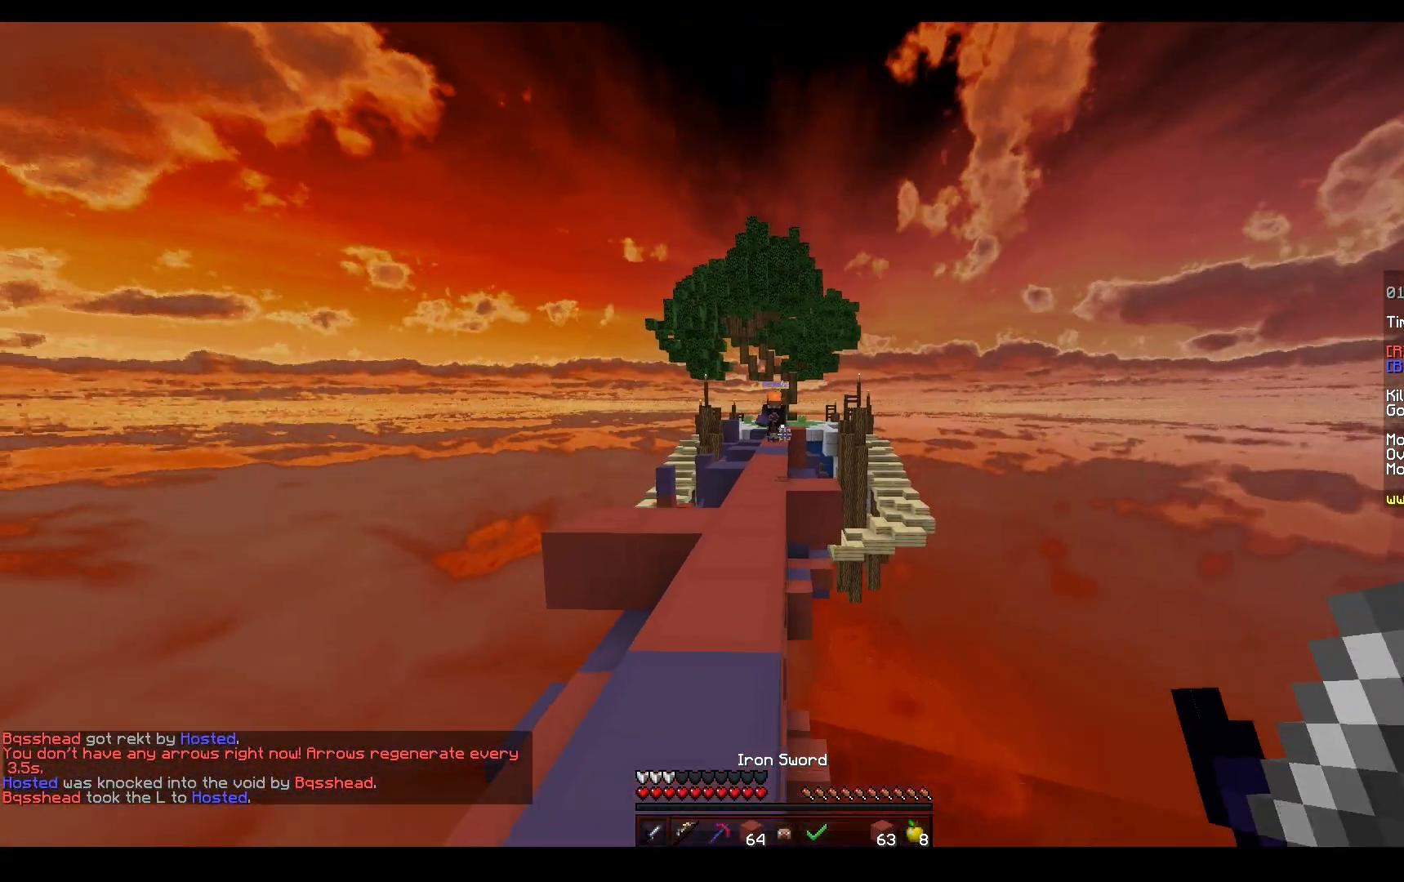
Gameplay with keyboard and mouse; each line is a JSON object with the keys and mouse buttons held at the frame after it. "events" lists presses ("down") and releases ("up") of "a", "d", "s", "space", "w", "mouse_left" and "mouse_right" between this image and that frame as [ms after this image, input, new state], when the widget could be followed in between. "mouse_left", "mouse_right" = the "left", "right" buttons of the "mouse" list. No other keys are recorded. Fast repeated clicks can show as one long hold. Mouse movement is not recorded.
{"keys": ["a", "w"], "mouse": ["left", "right"], "events": [[167, "mouse_left", "down"], [167, "mouse_right", "down"], [217, "a", "down"]]}
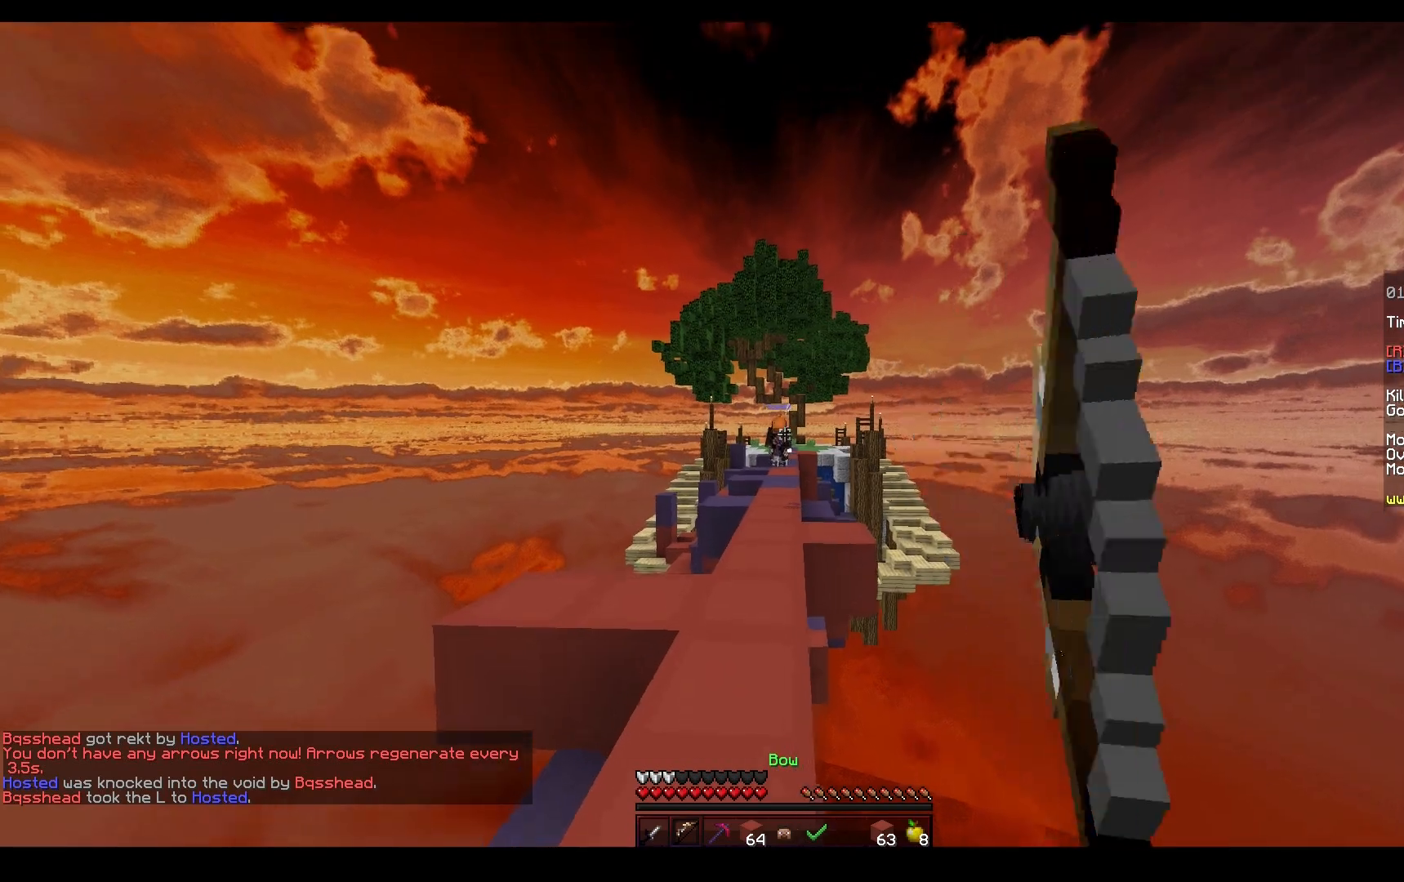
{"keys": ["a", "w"], "mouse": ["left", "right"], "events": [[167, "a", "up"], [500, "a", "down"]]}
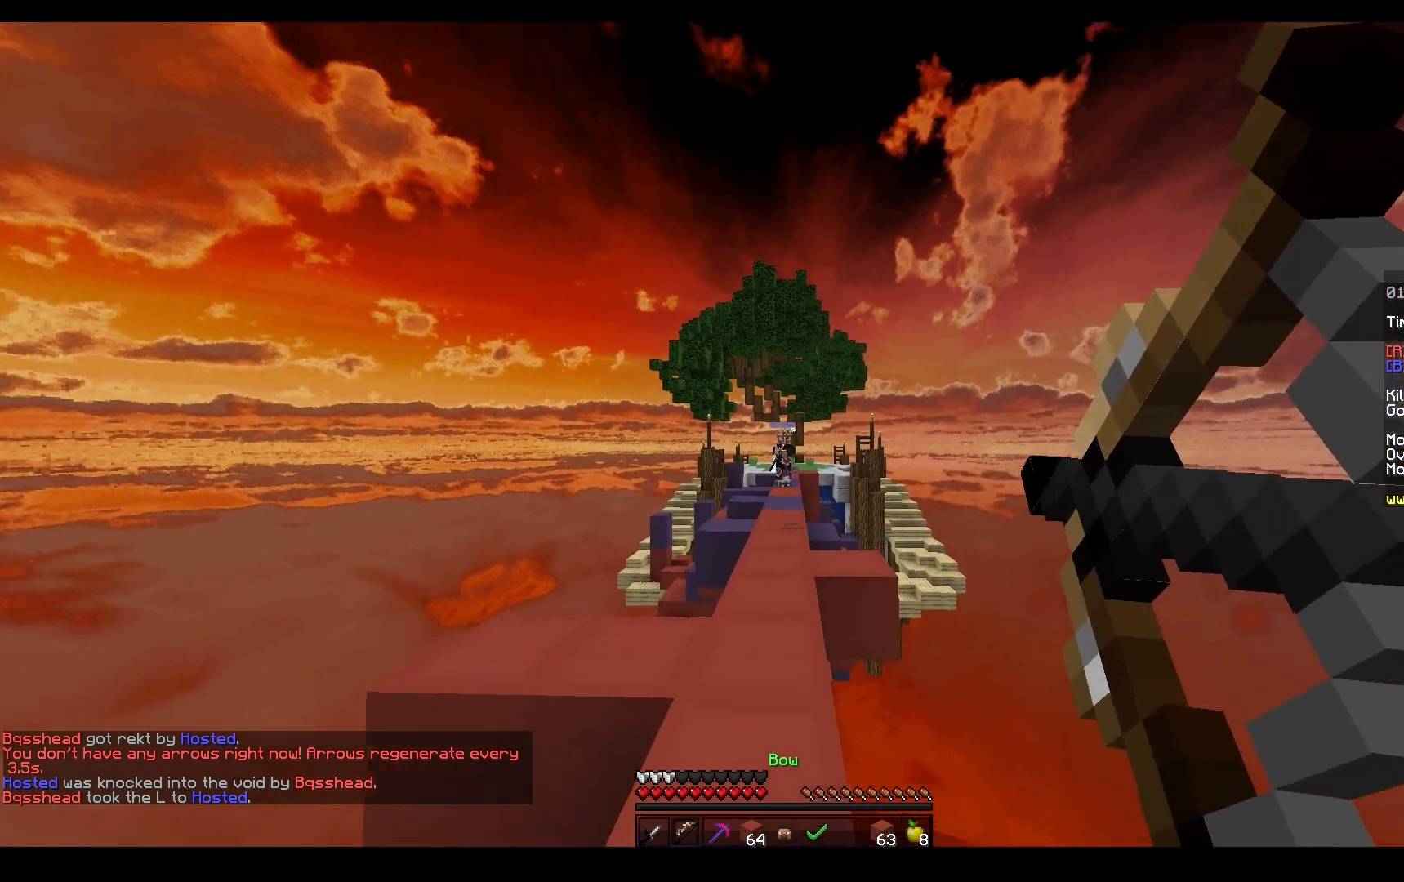
{"keys": ["a", "w"], "mouse": ["right"], "events": [[33, "mouse_right", "up"], [50, "mouse_left", "up"], [117, "w", "up"], [233, "space", "down"], [233, "w", "down"], [333, "mouse_right", "down"], [400, "mouse_right", "up"], [433, "space", "up"], [500, "mouse_right", "down"]]}
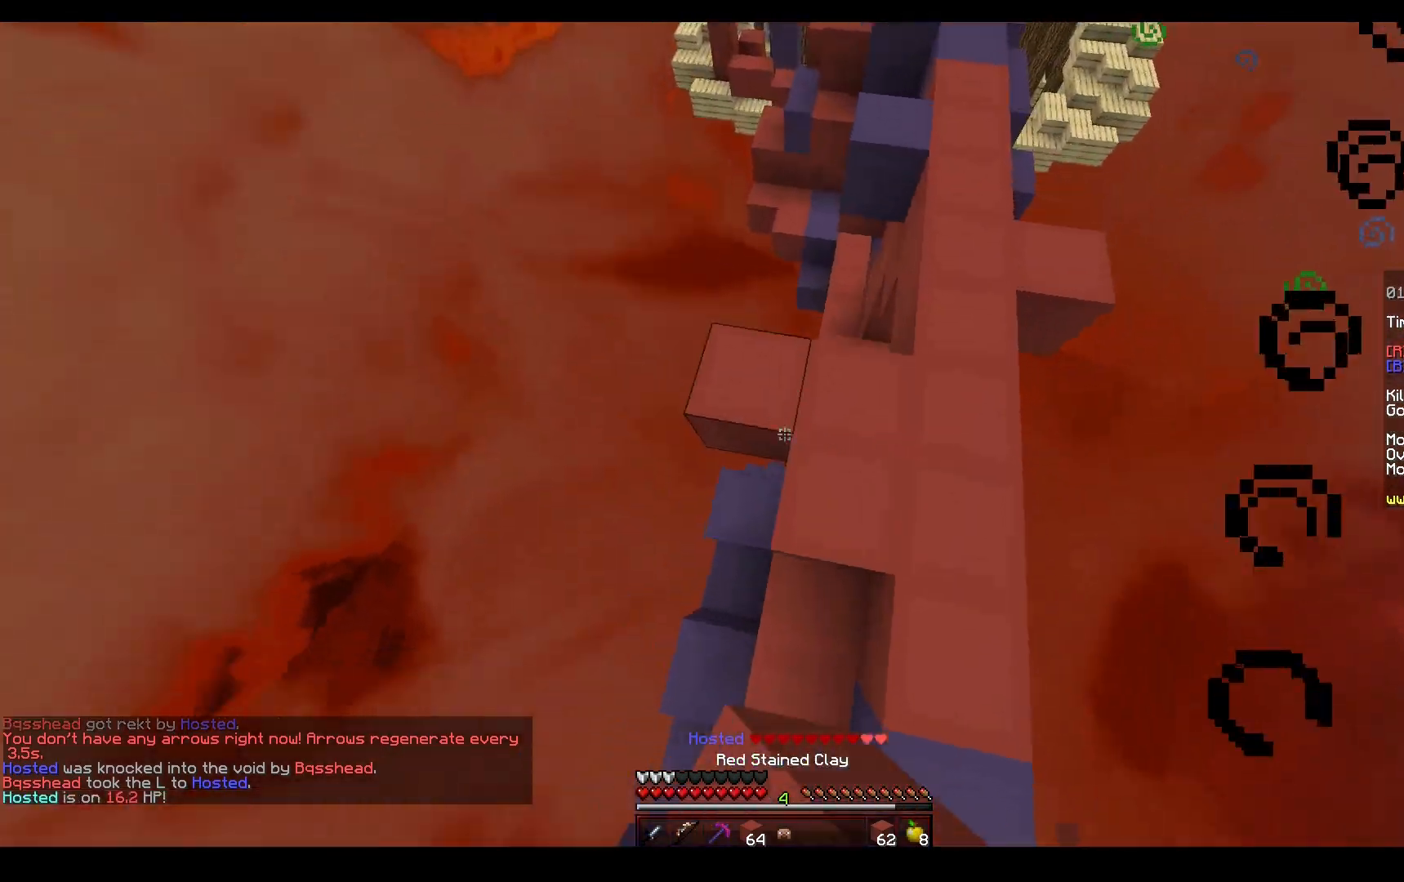
{"keys": ["d"], "mouse": [], "events": [[17, "d", "down"], [83, "a", "up"], [133, "mouse_right", "up"], [317, "w", "up"]]}
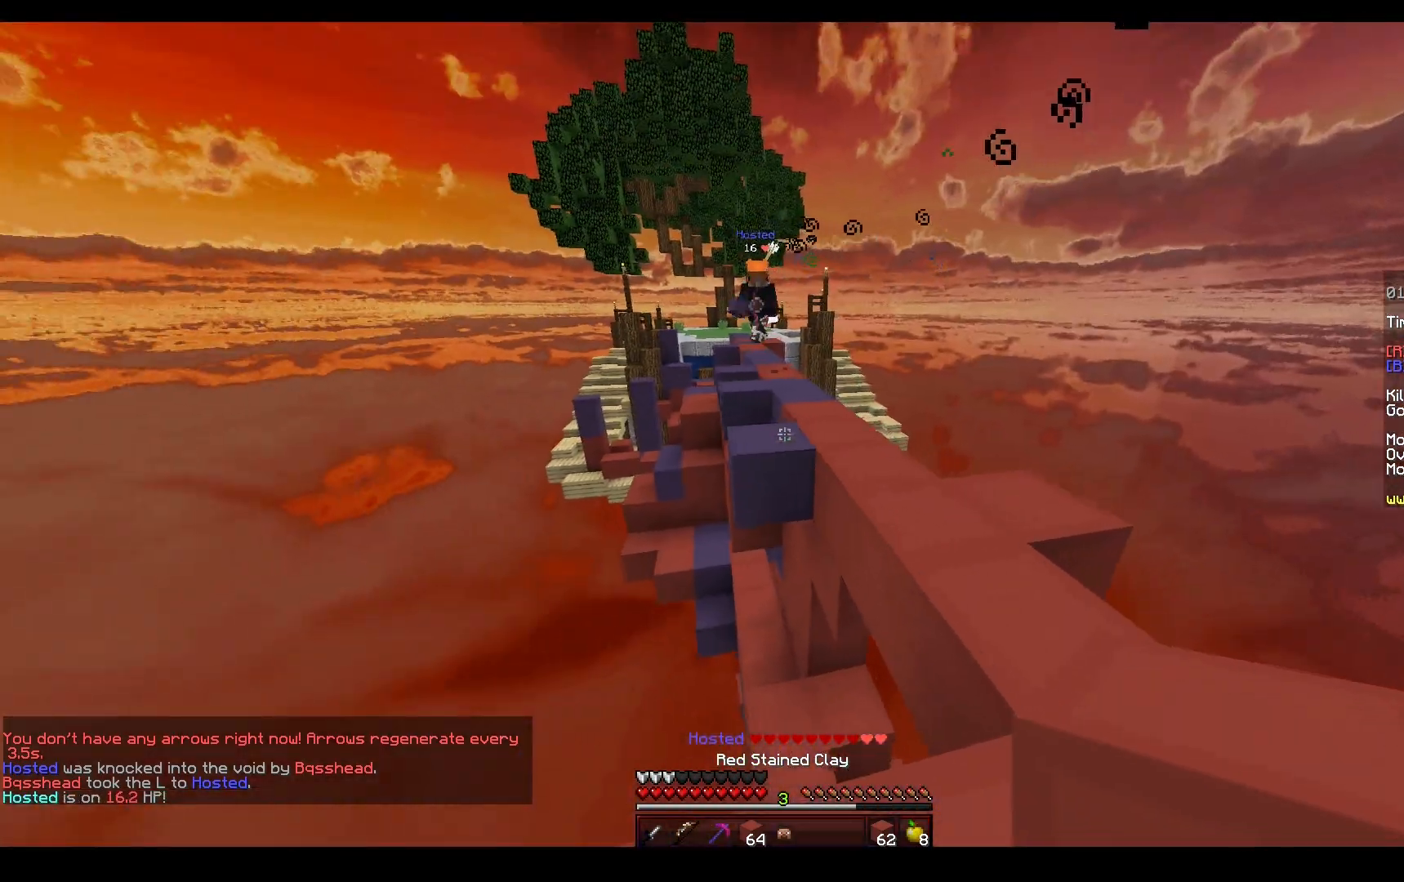
{"keys": ["s"], "mouse": ["left"], "events": [[233, "w", "down"], [283, "d", "up"], [283, "mouse_left", "down"], [317, "w", "up"], [467, "s", "down"]]}
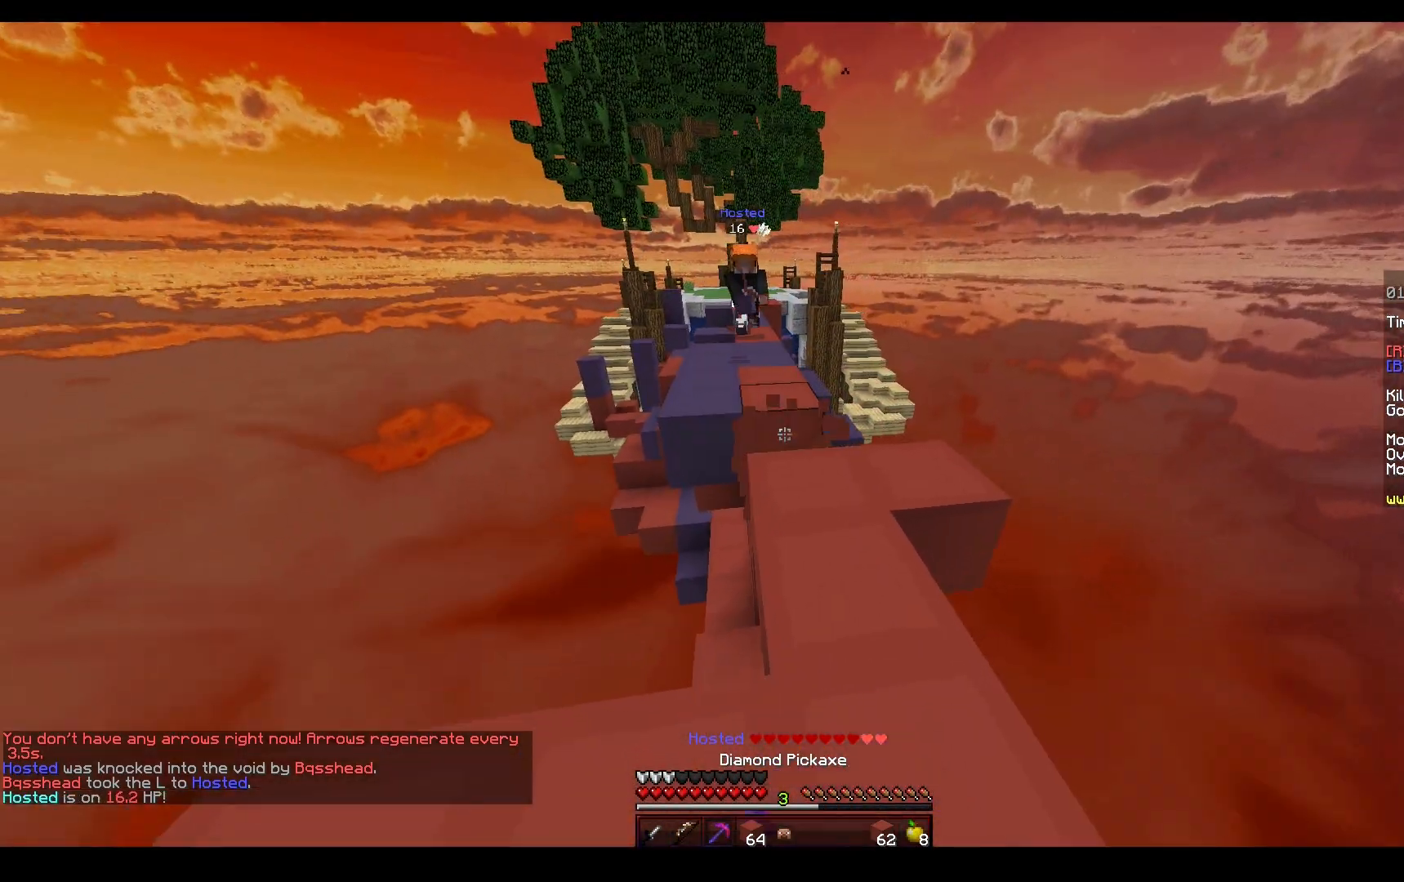
{"keys": ["d"], "mouse": ["left"], "events": [[33, "d", "down"], [150, "s", "up"], [183, "a", "down"], [350, "d", "up"], [400, "a", "up"], [400, "d", "down"]]}
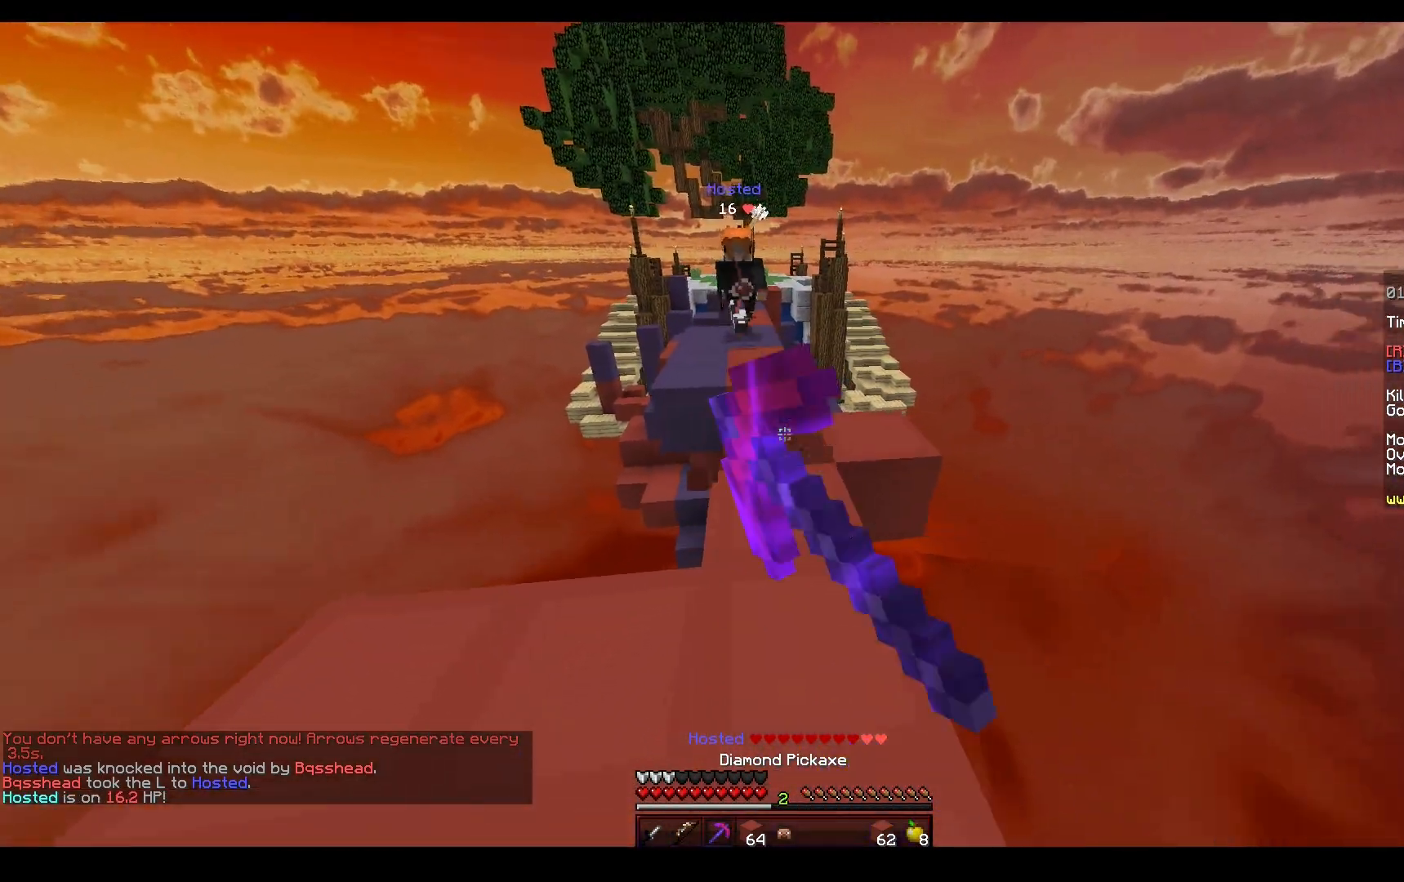
{"keys": ["a", "w"], "mouse": ["left"], "events": [[67, "s", "down"], [167, "a", "down"], [233, "d", "up"], [300, "s", "up"], [317, "a", "up"], [400, "w", "down"], [483, "a", "down"]]}
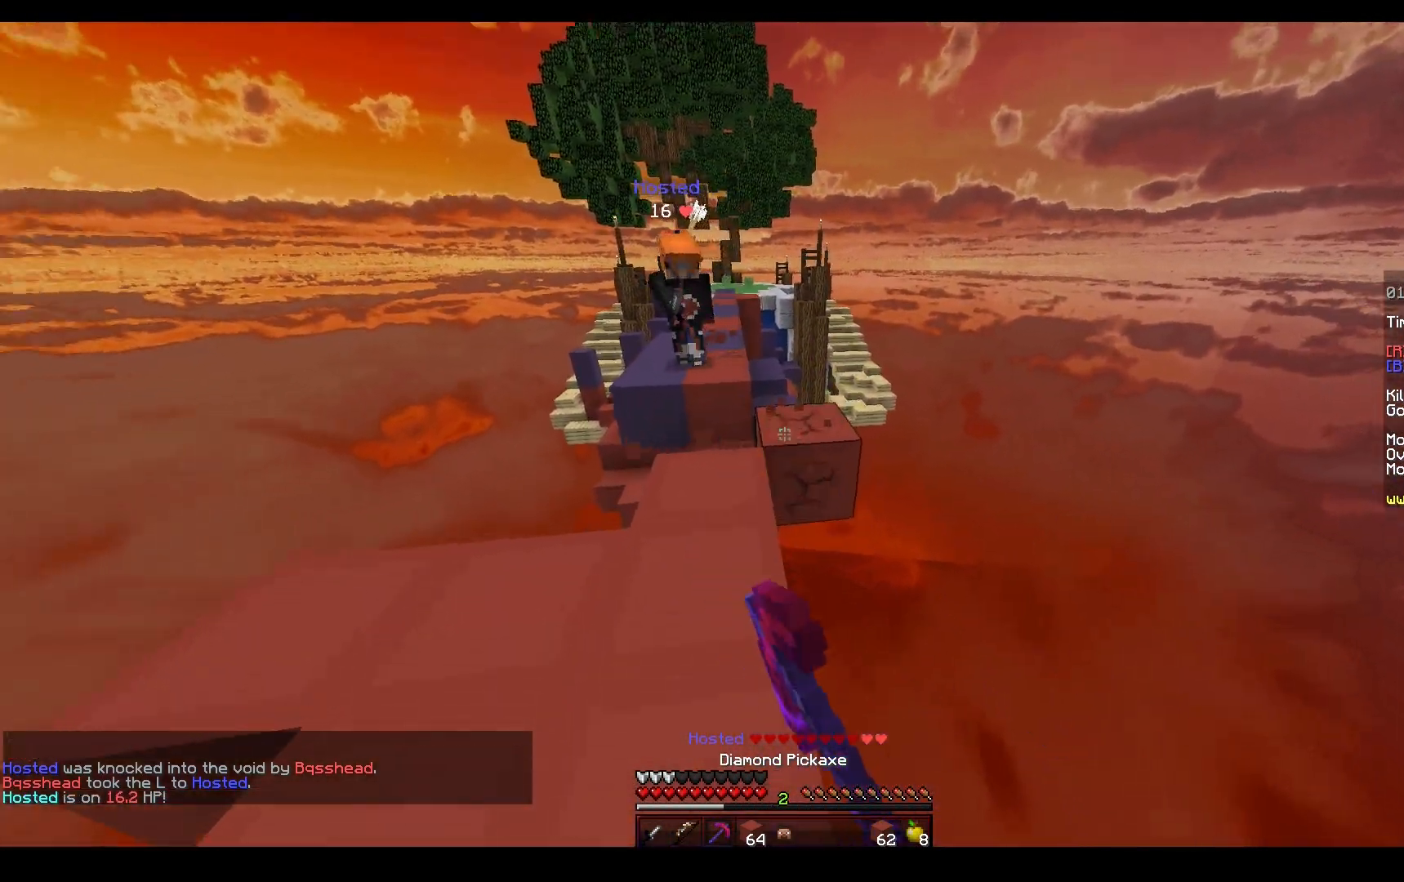
{"keys": ["a", "w"], "mouse": ["left"], "events": [[133, "a", "up"], [267, "mouse_left", "up"], [317, "a", "down"], [383, "mouse_left", "down"]]}
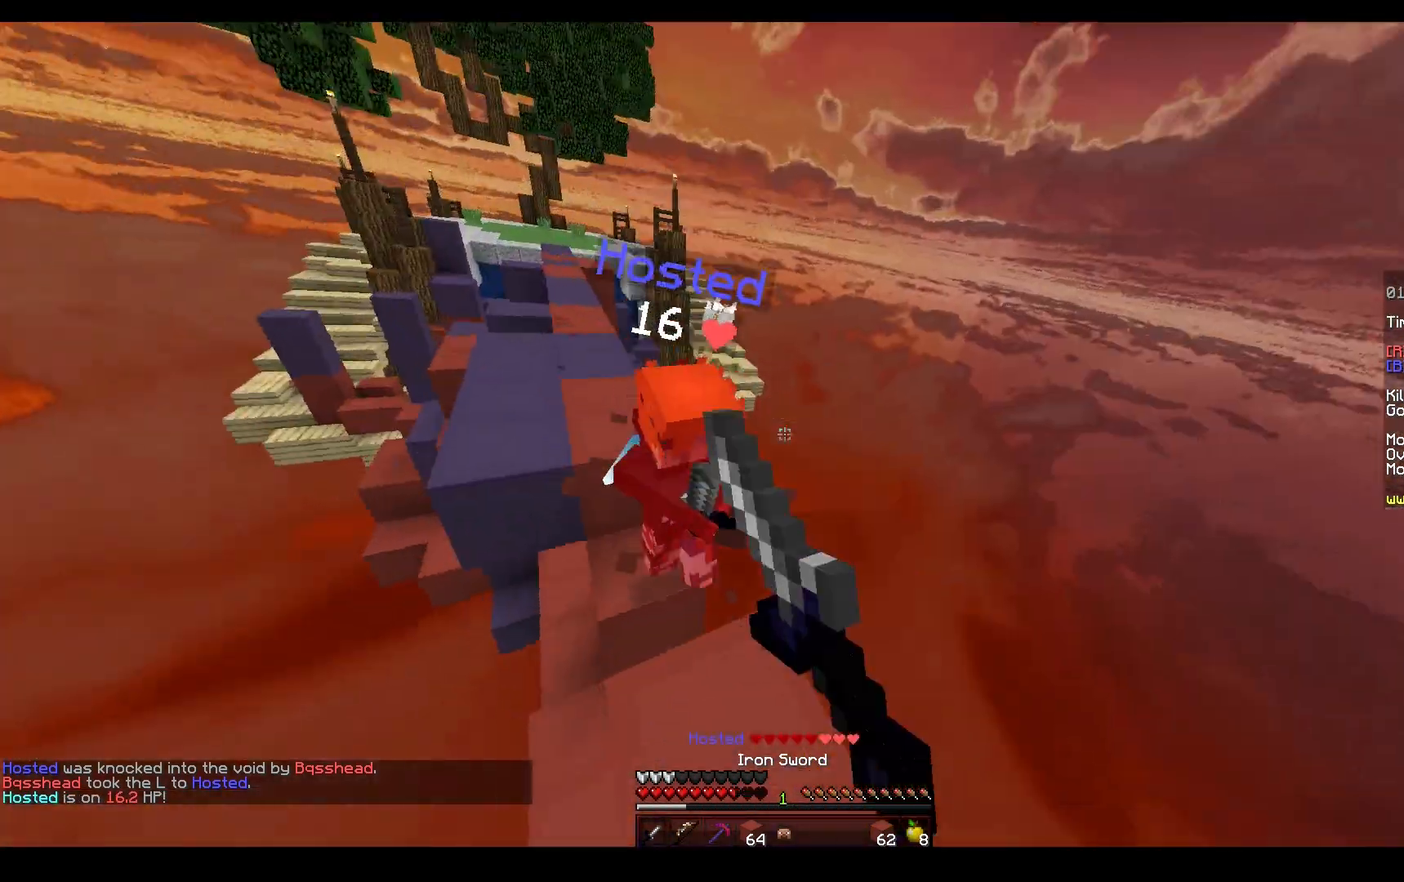
{"keys": ["w"], "mouse": ["left", "right"], "events": [[67, "a", "up"], [417, "mouse_right", "down"]]}
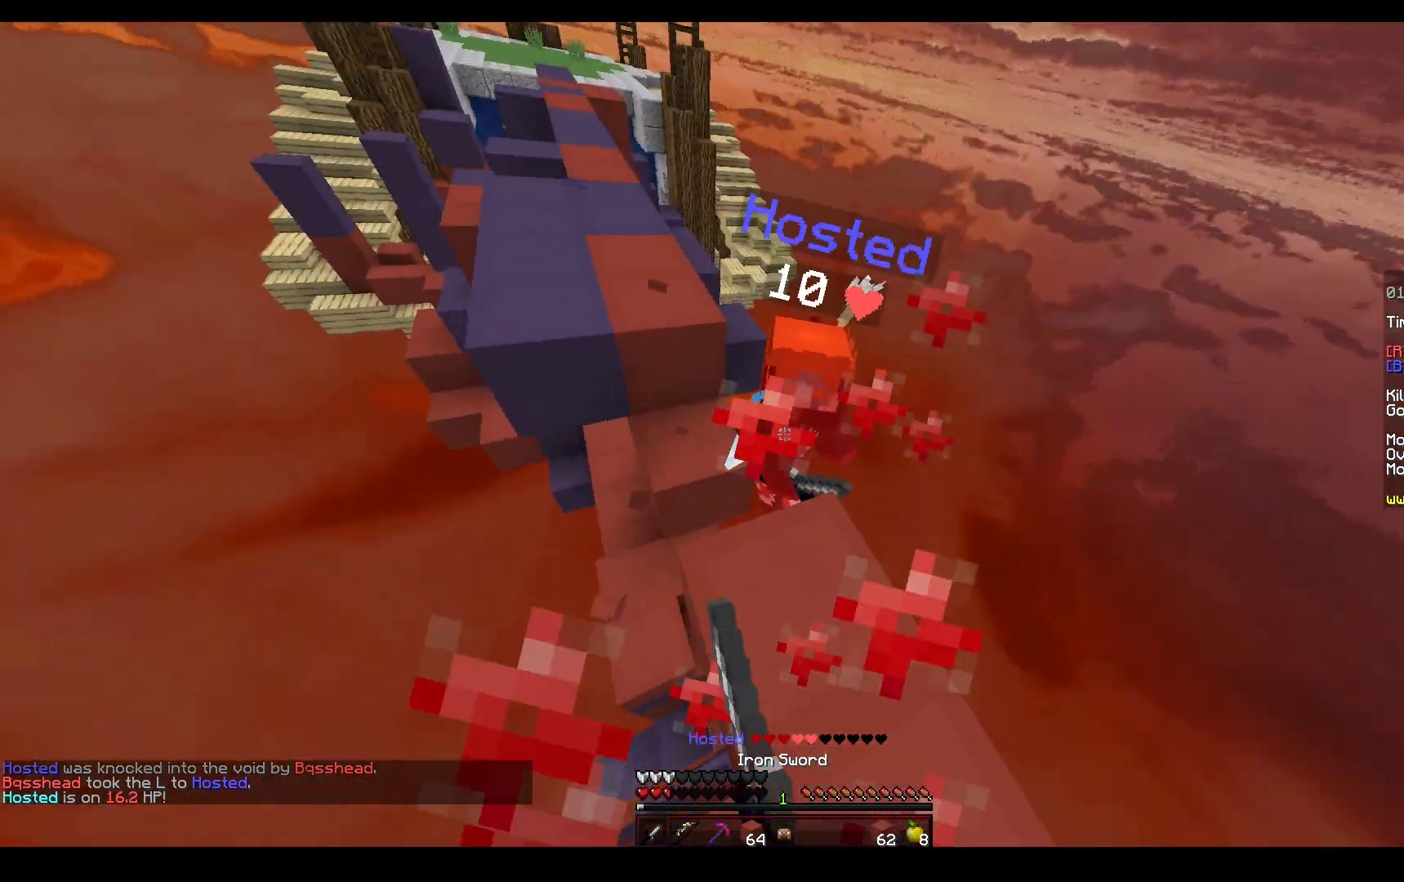
{"keys": ["a", "space", "w"], "mouse": ["left"], "events": [[83, "a", "down"], [133, "mouse_right", "up"], [183, "space", "down"], [250, "a", "up"], [500, "a", "down"]]}
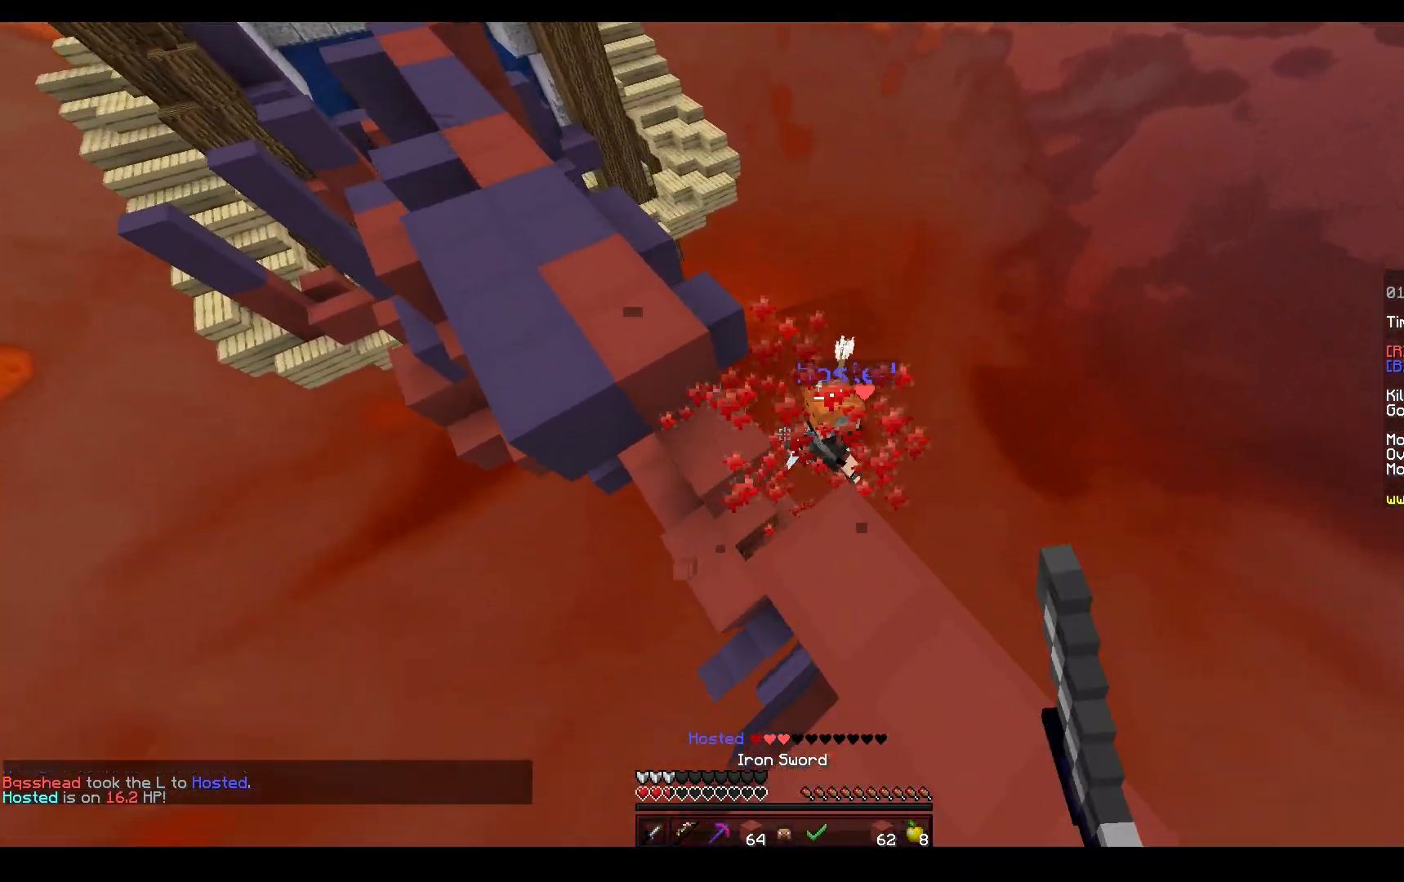
{"keys": ["space", "w"], "mouse": [], "events": [[150, "space", "up"], [250, "mouse_left", "up"], [250, "mouse_right", "down"], [350, "a", "up"], [367, "mouse_right", "up"], [417, "space", "down"]]}
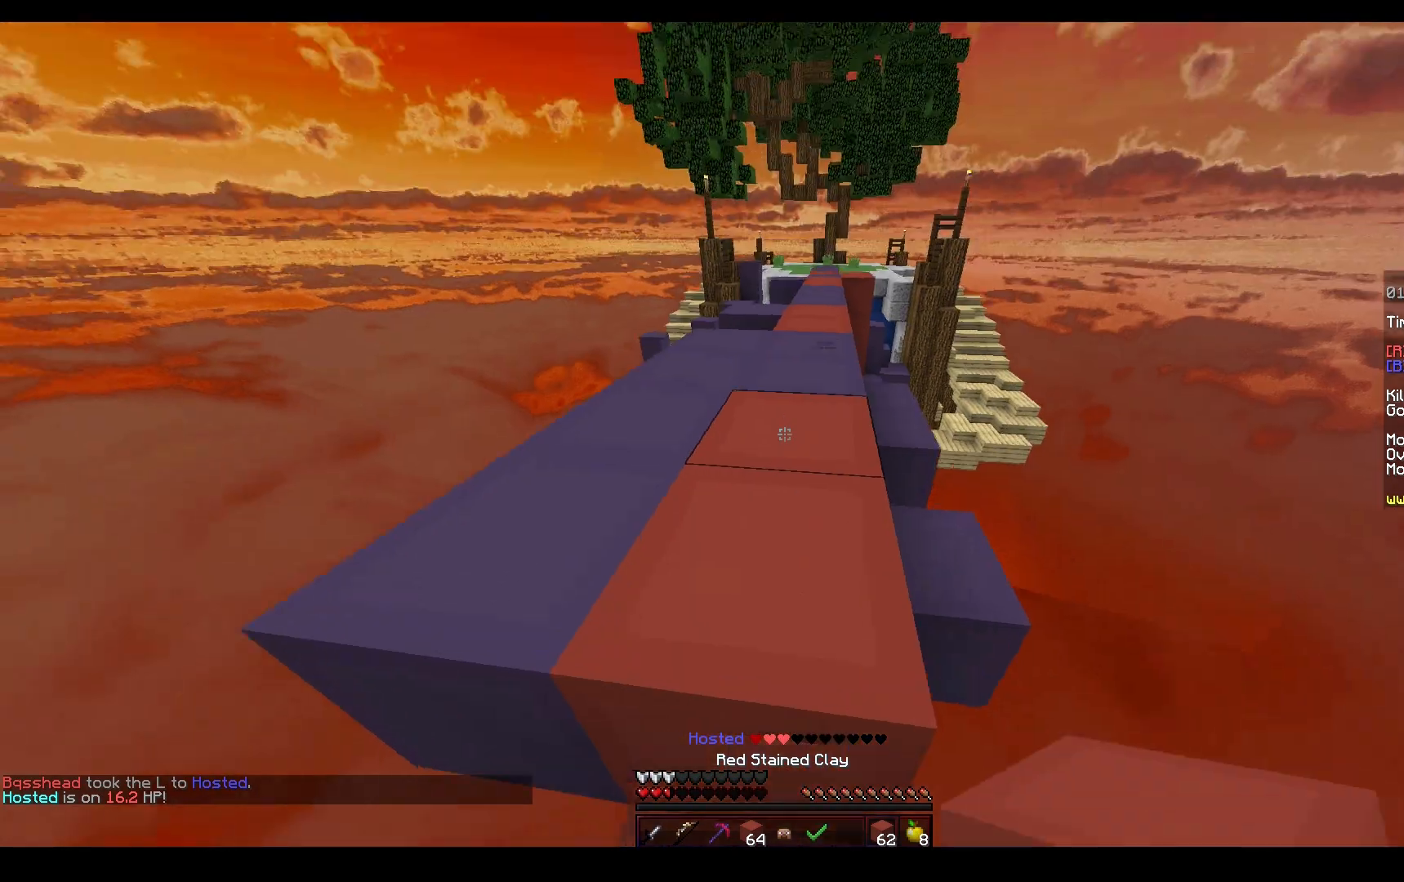
{"keys": ["a", "w"], "mouse": ["left", "right"], "events": [[133, "mouse_right", "down"], [350, "a", "down"], [350, "space", "up"], [367, "mouse_left", "down"]]}
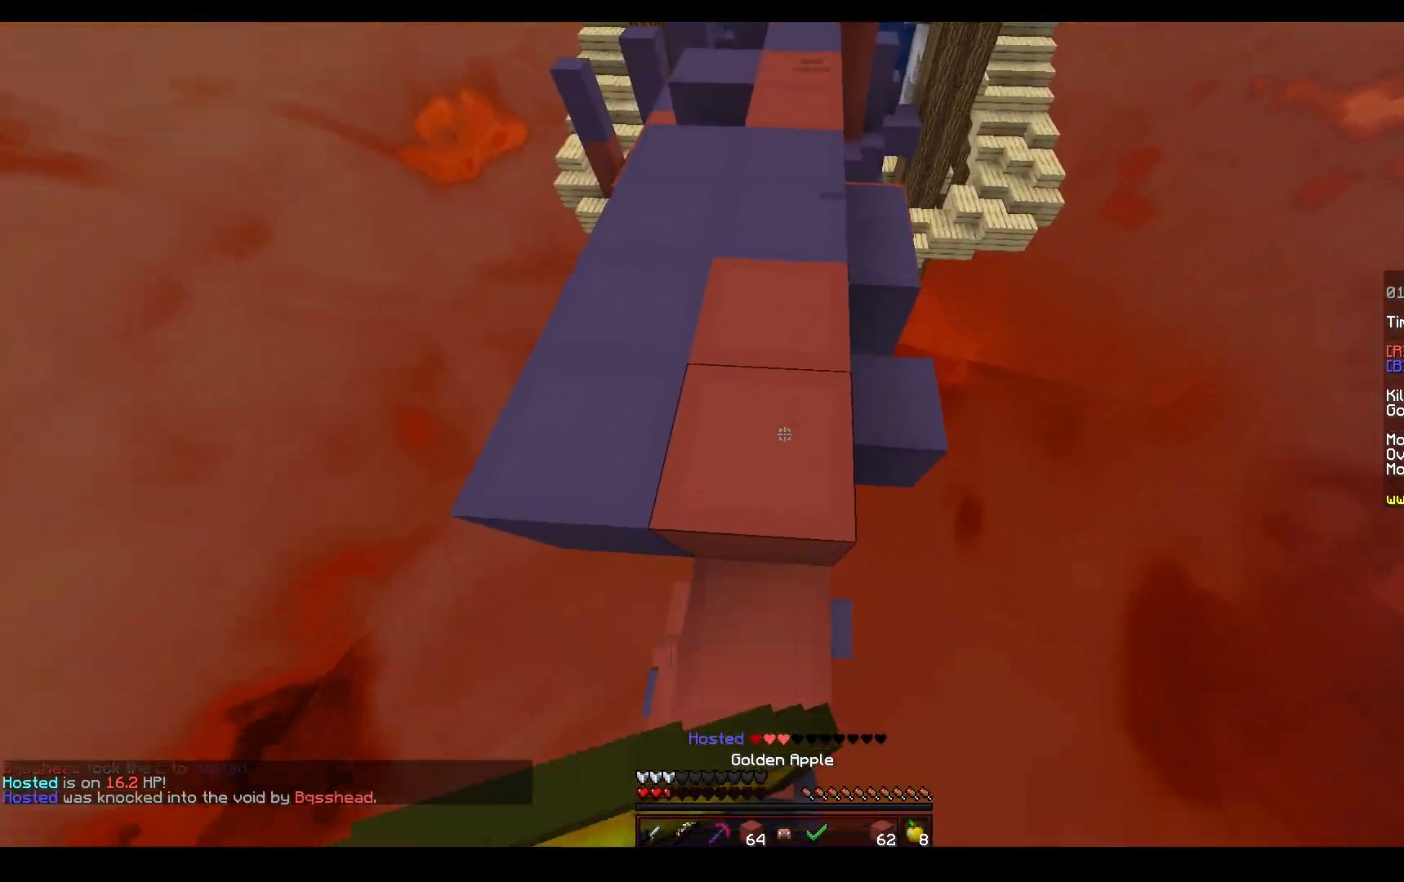
{"keys": ["a"], "mouse": ["right"], "events": [[233, "mouse_left", "up"], [500, "w", "up"]]}
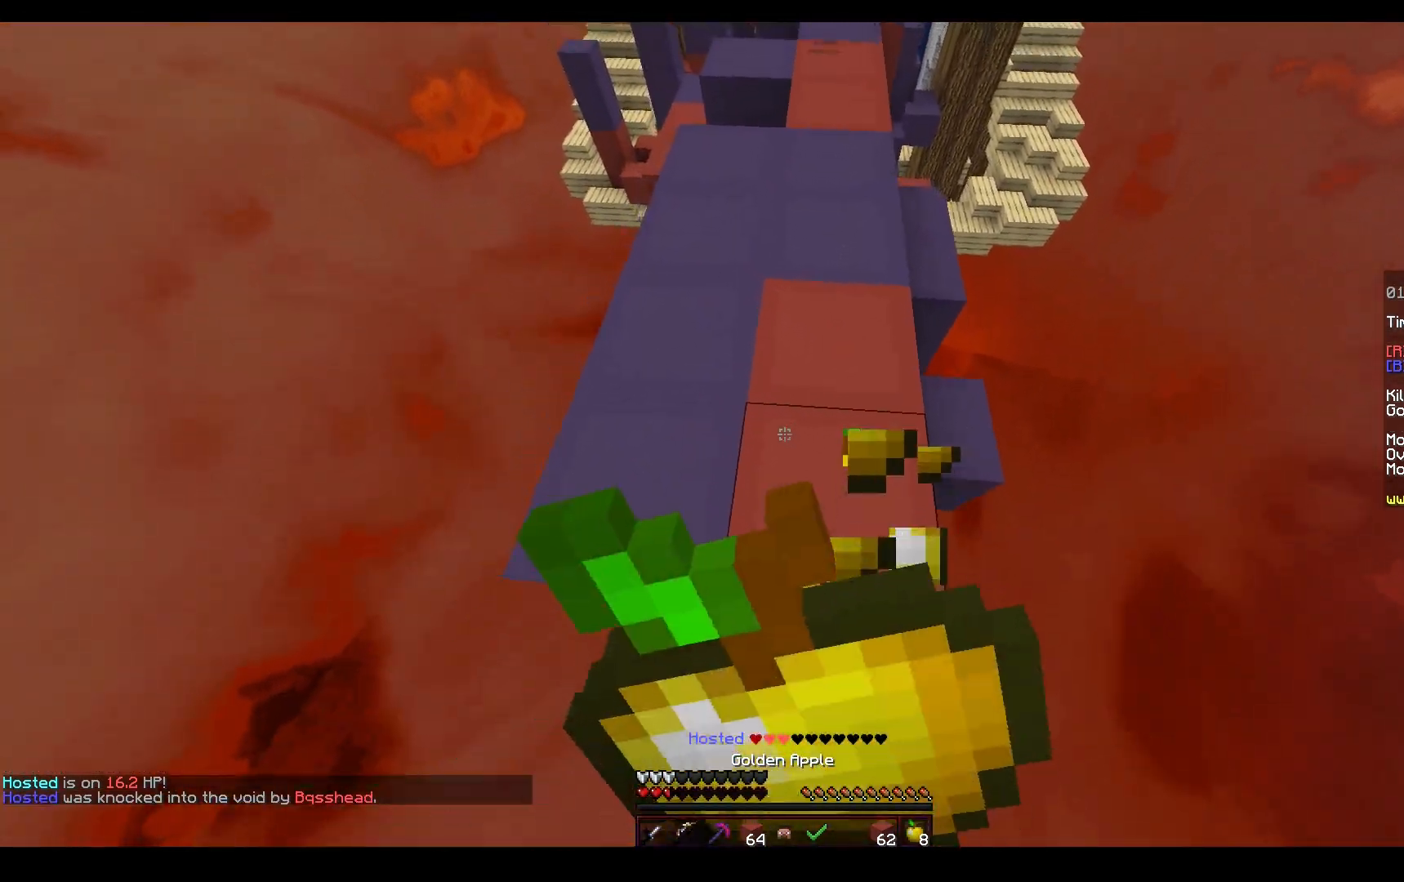
{"keys": ["a", "s"], "mouse": ["right"], "events": [[33, "s", "down"]]}
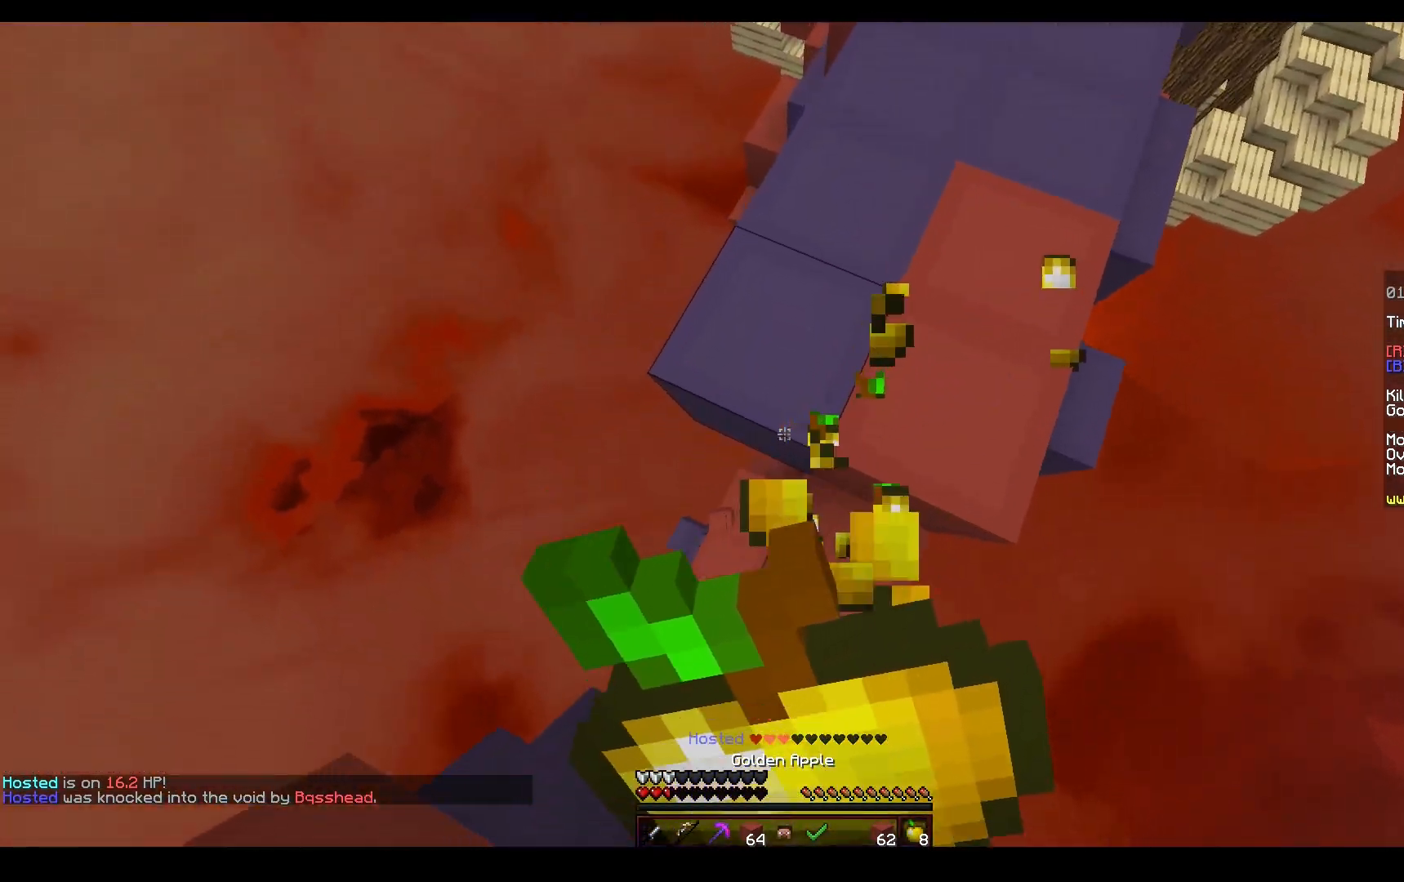
{"keys": ["a", "w"], "mouse": ["right"], "events": [[50, "s", "up"], [433, "w", "down"]]}
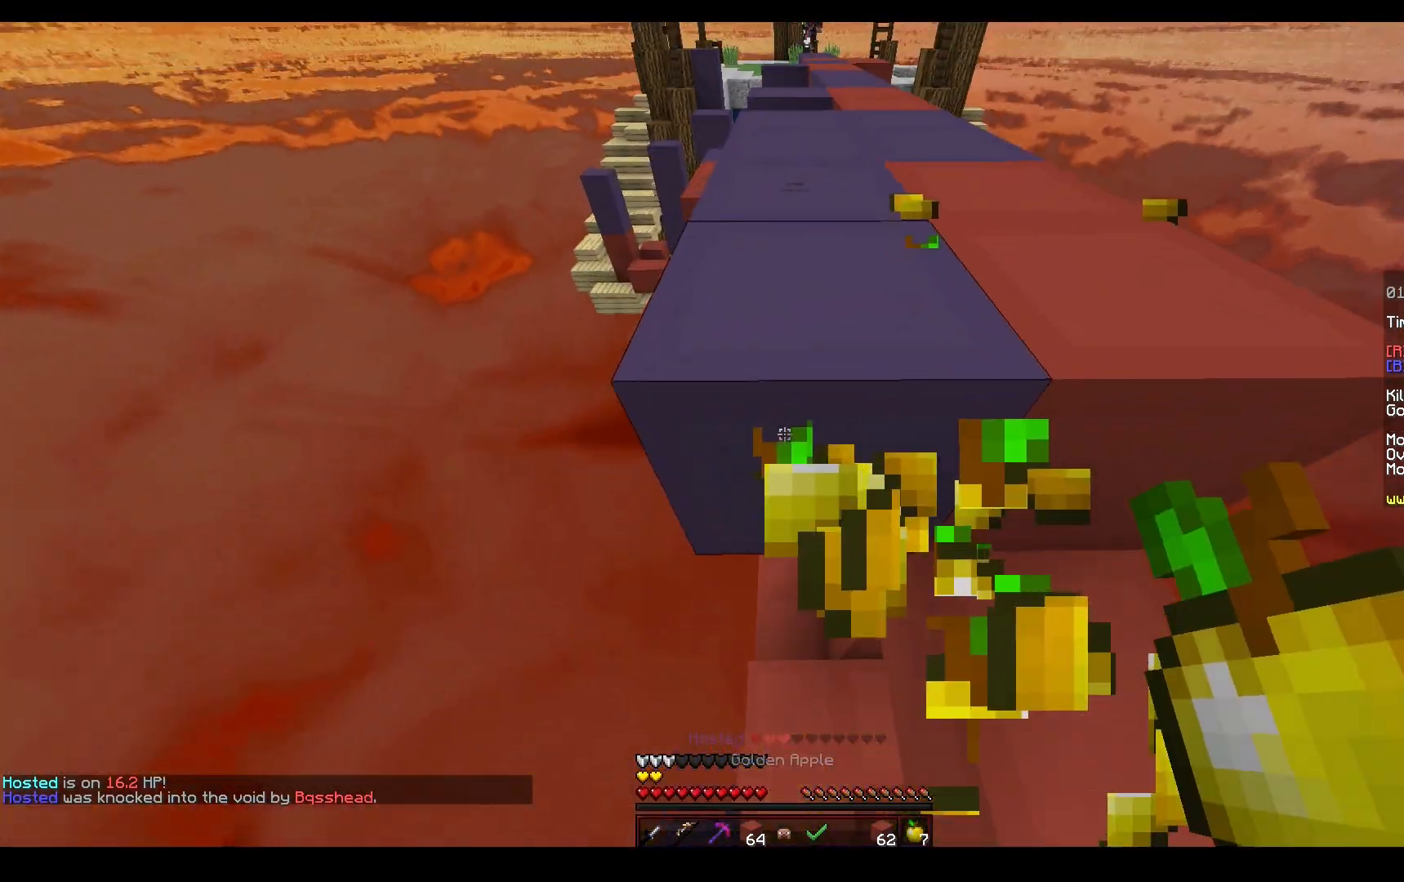
{"keys": ["w"], "mouse": [], "events": [[17, "a", "up"], [17, "mouse_left", "down"], [83, "mouse_right", "up"], [250, "mouse_left", "up"]]}
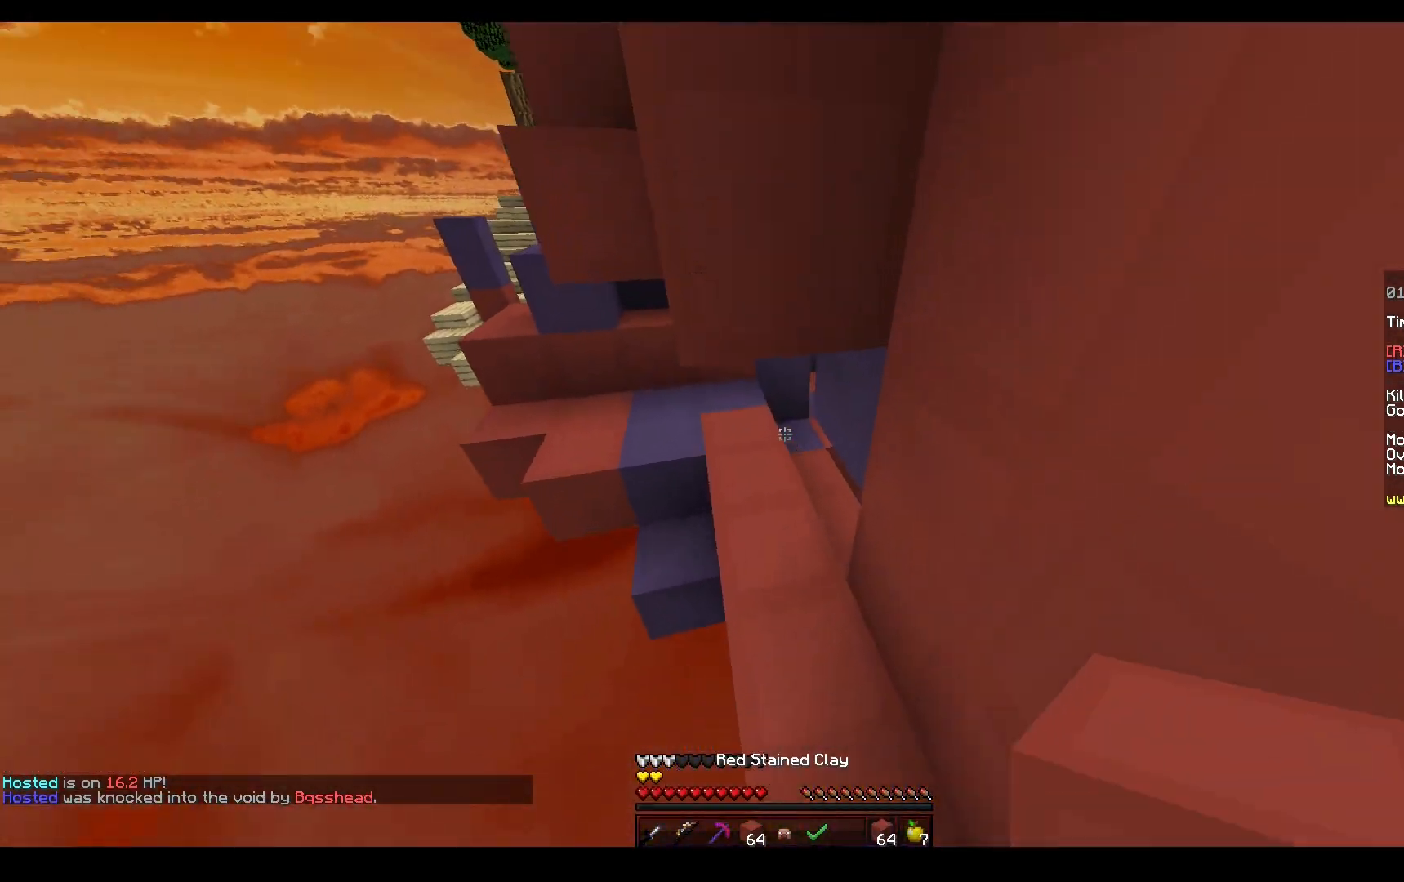
{"keys": ["w"], "mouse": ["left"], "events": [[317, "mouse_left", "down"]]}
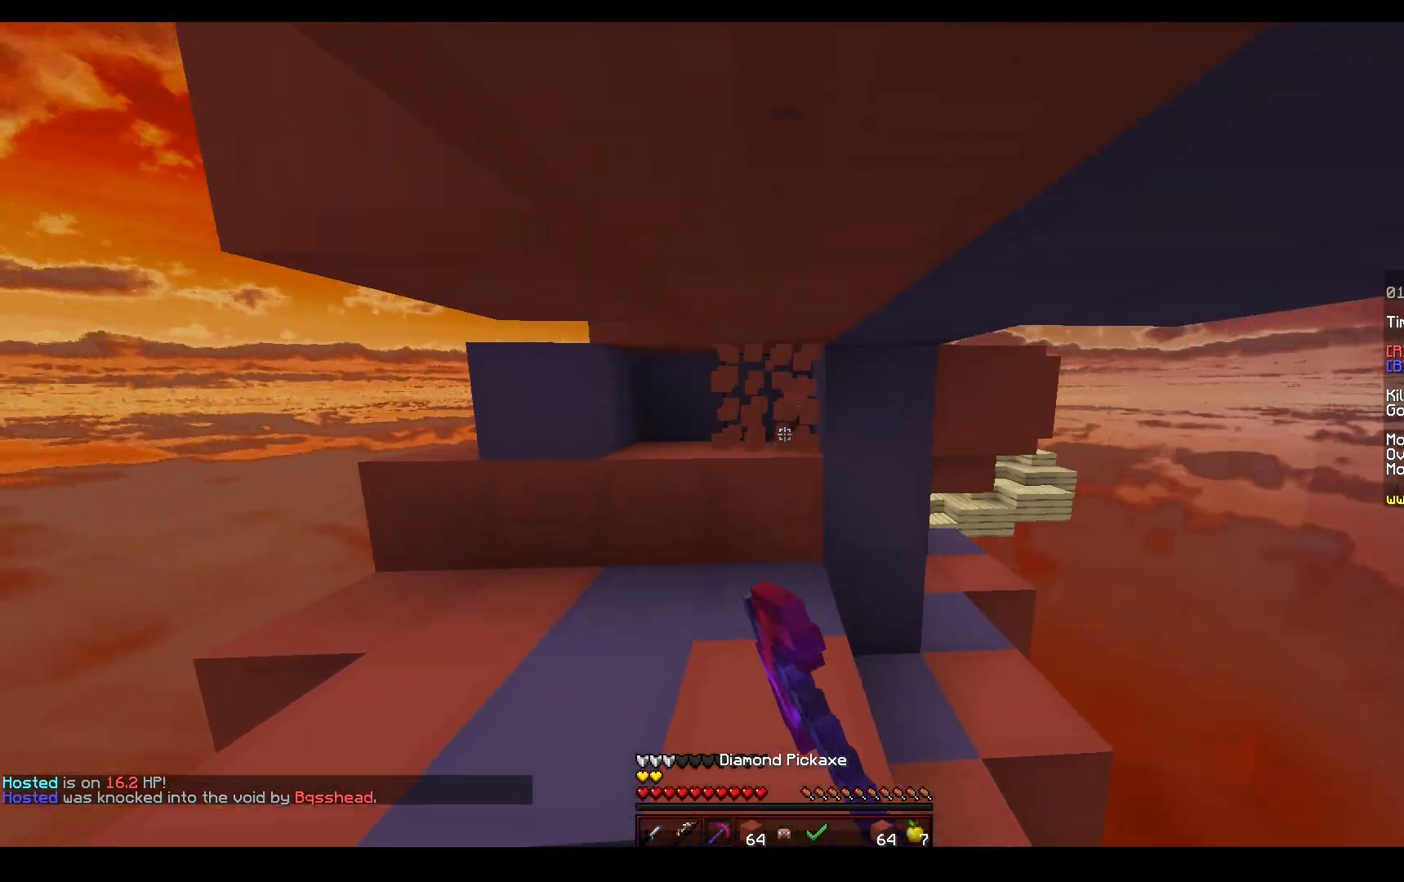
{"keys": ["a", "w"], "mouse": ["left"], "events": [[167, "a", "down"]]}
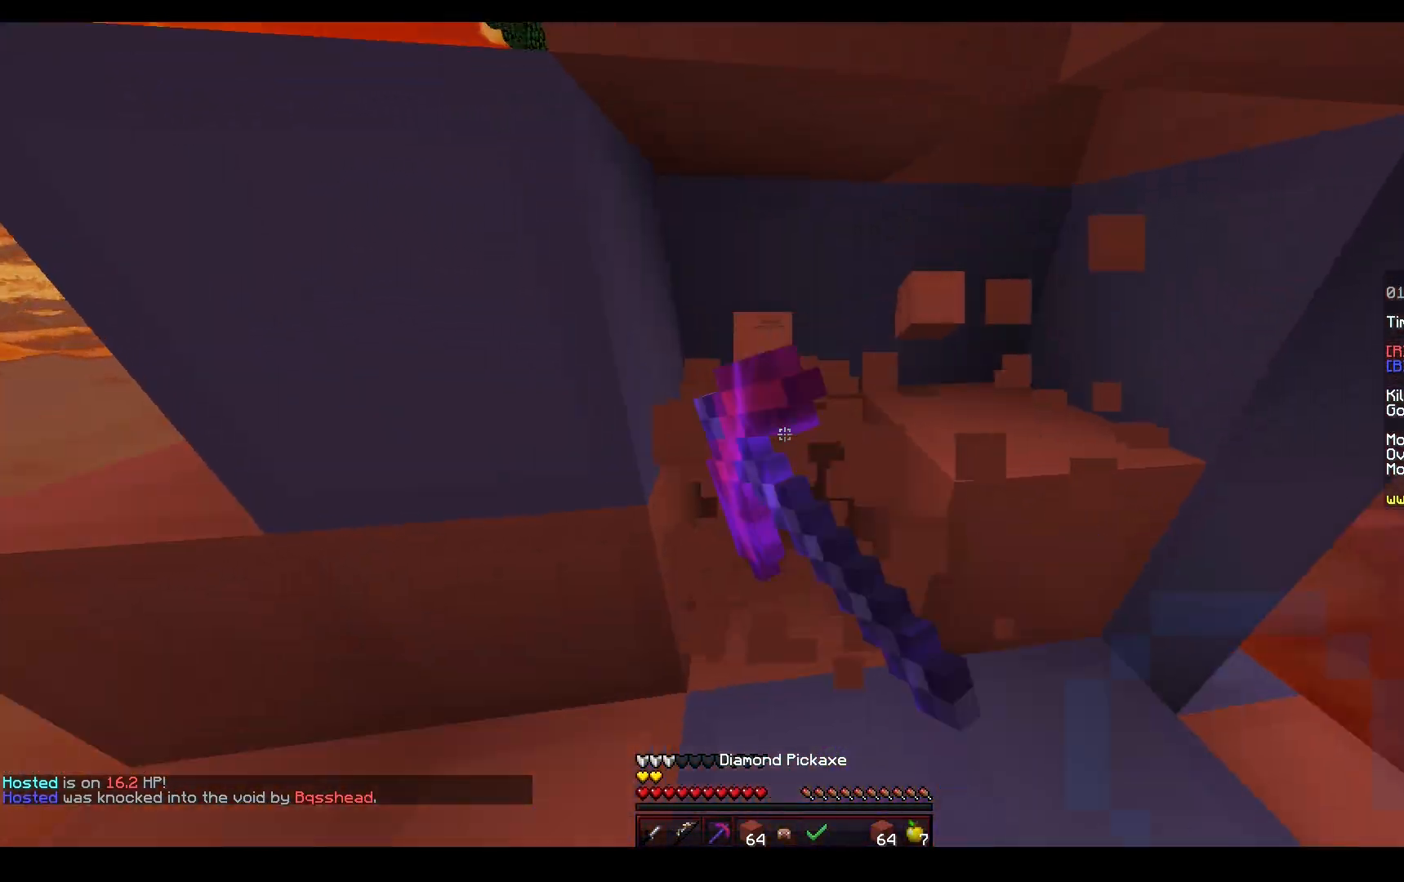
{"keys": ["d", "s"], "mouse": ["right"], "events": [[17, "a", "up"], [50, "d", "down"], [150, "s", "down"], [150, "w", "up"], [233, "d", "up"], [417, "d", "down"], [433, "mouse_left", "up"], [433, "mouse_right", "down"]]}
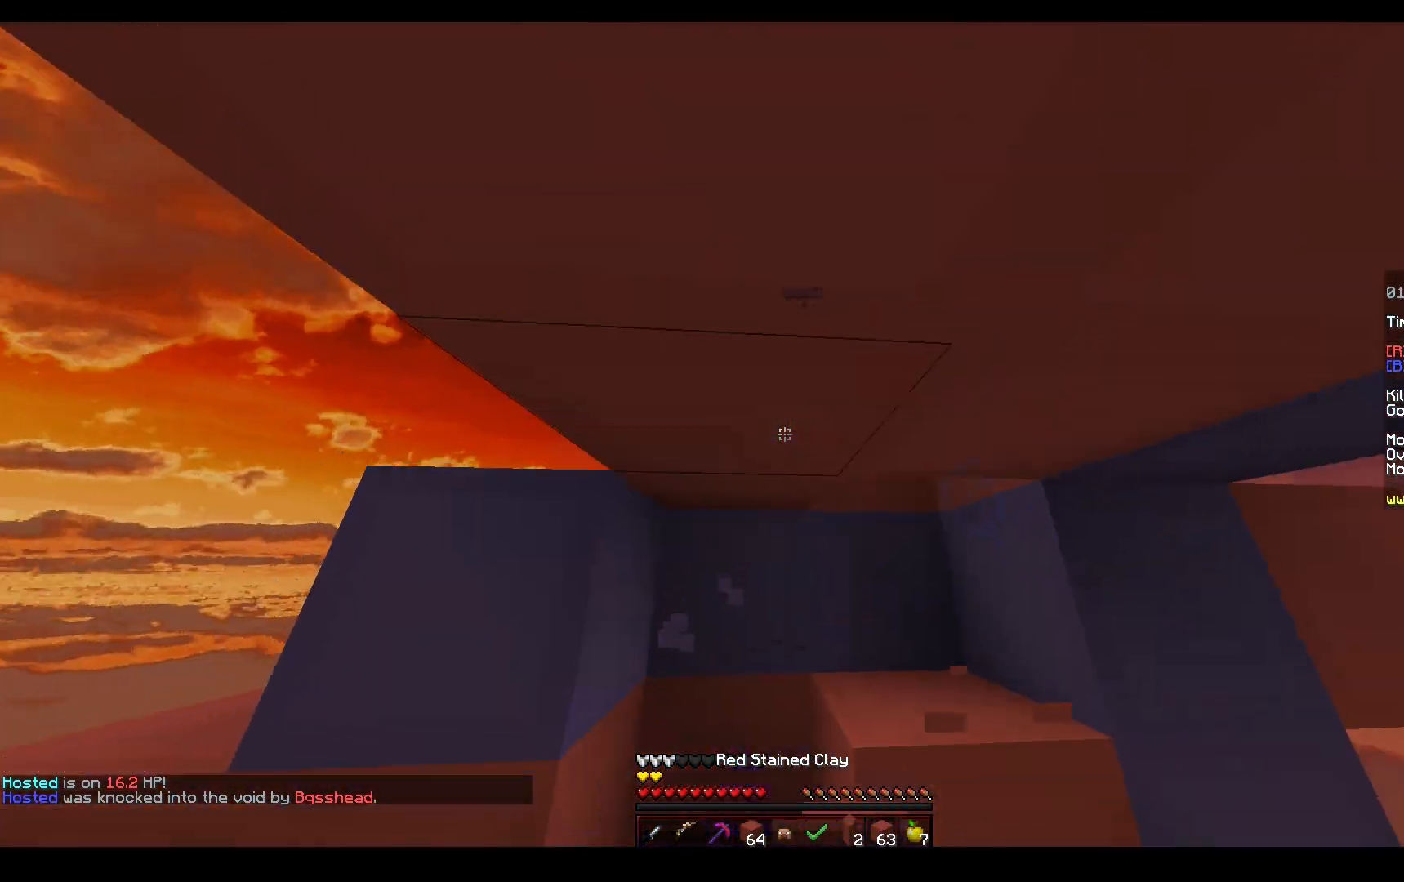
{"keys": ["w"], "mouse": [], "events": [[33, "s", "up"], [50, "mouse_right", "up"], [67, "w", "down"], [183, "d", "up"], [283, "space", "down"], [450, "space", "up"]]}
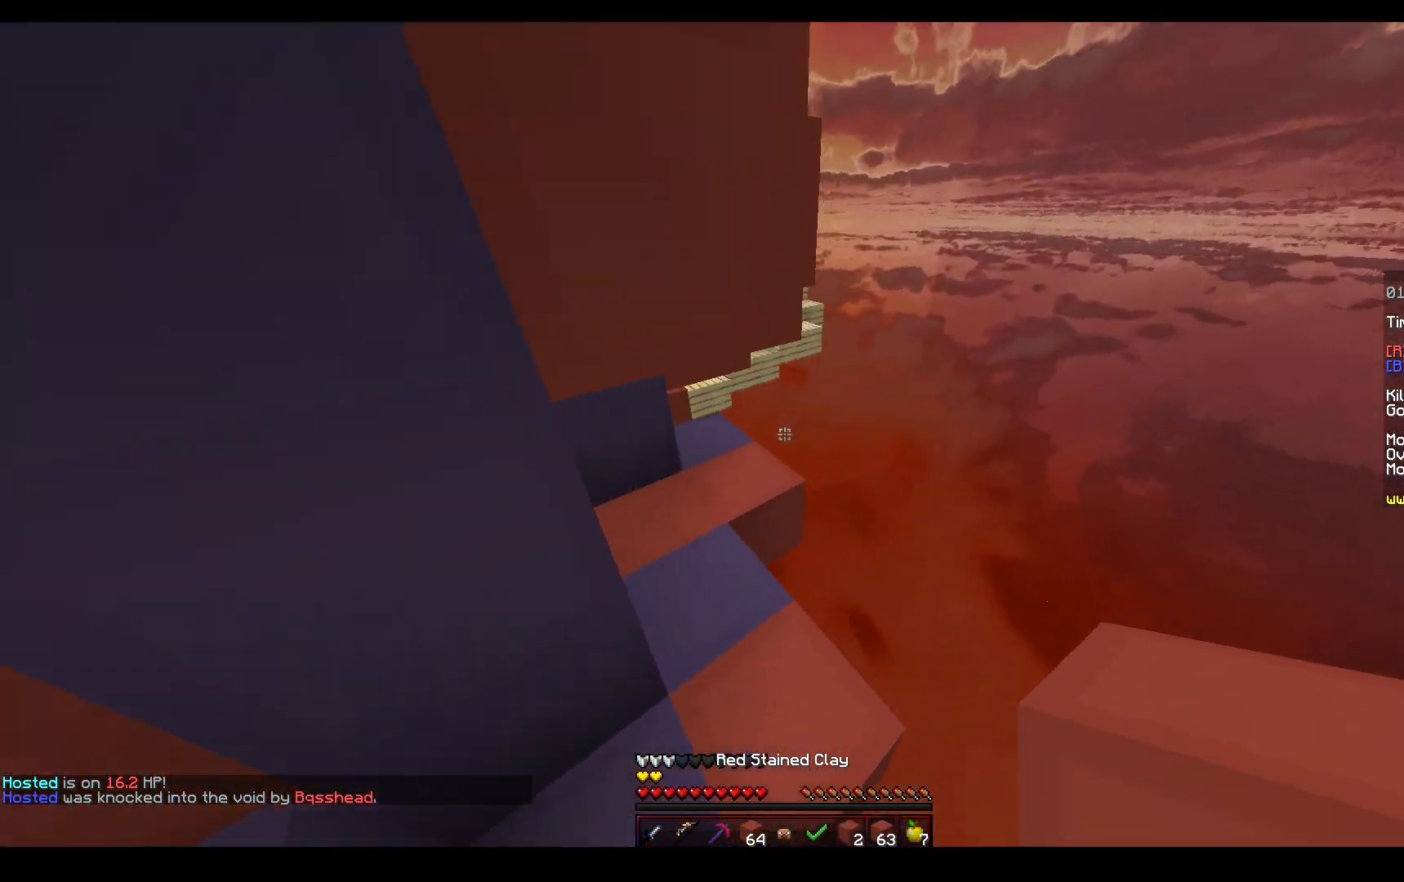
{"keys": ["a", "w"], "mouse": [], "events": [[100, "a", "down"], [317, "a", "up"], [433, "a", "down"]]}
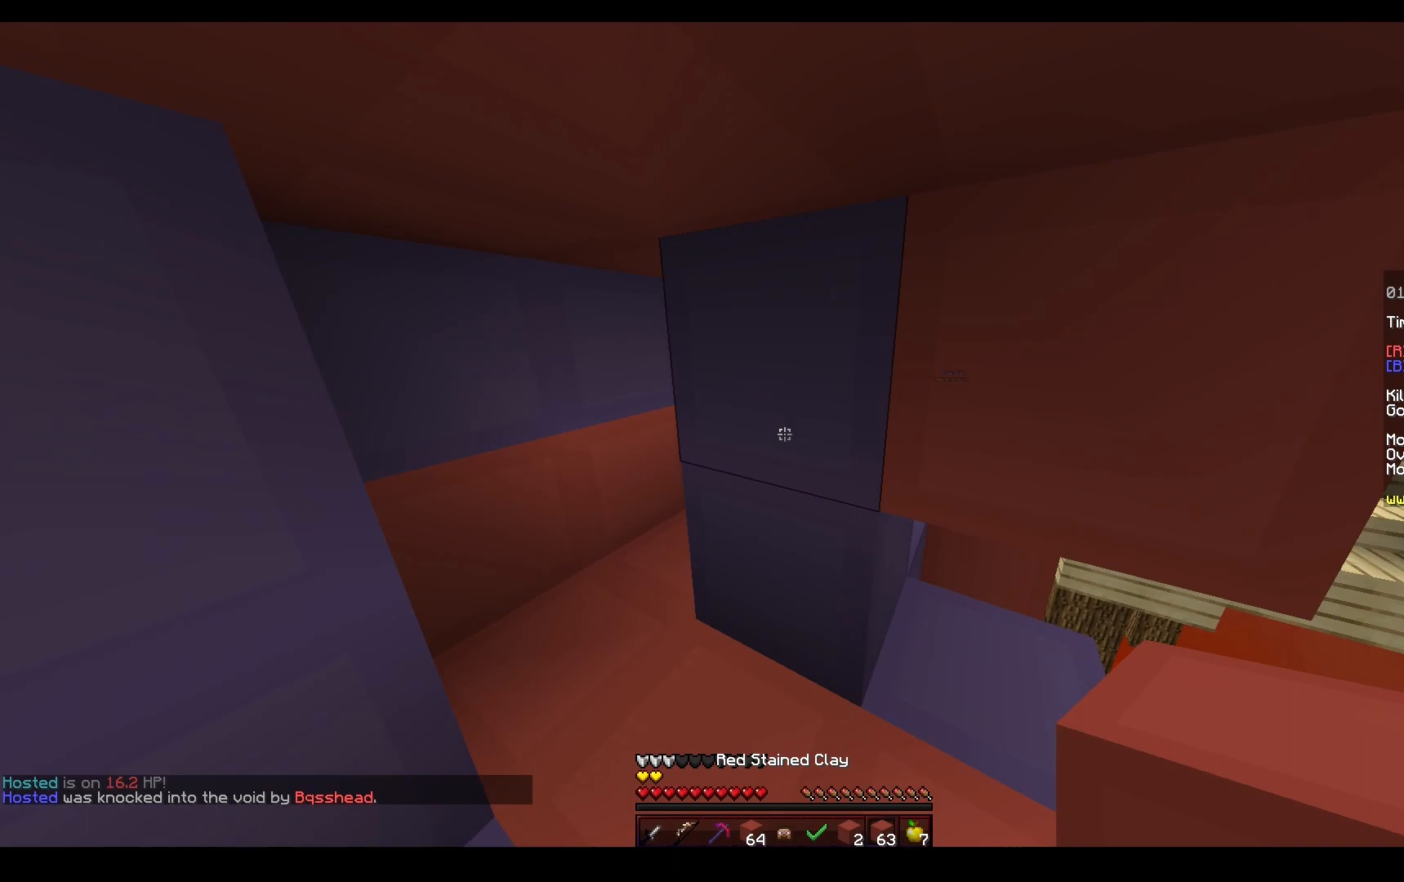
{"keys": ["w"], "mouse": [], "events": [[167, "a", "up"], [217, "a", "down"], [500, "a", "up"]]}
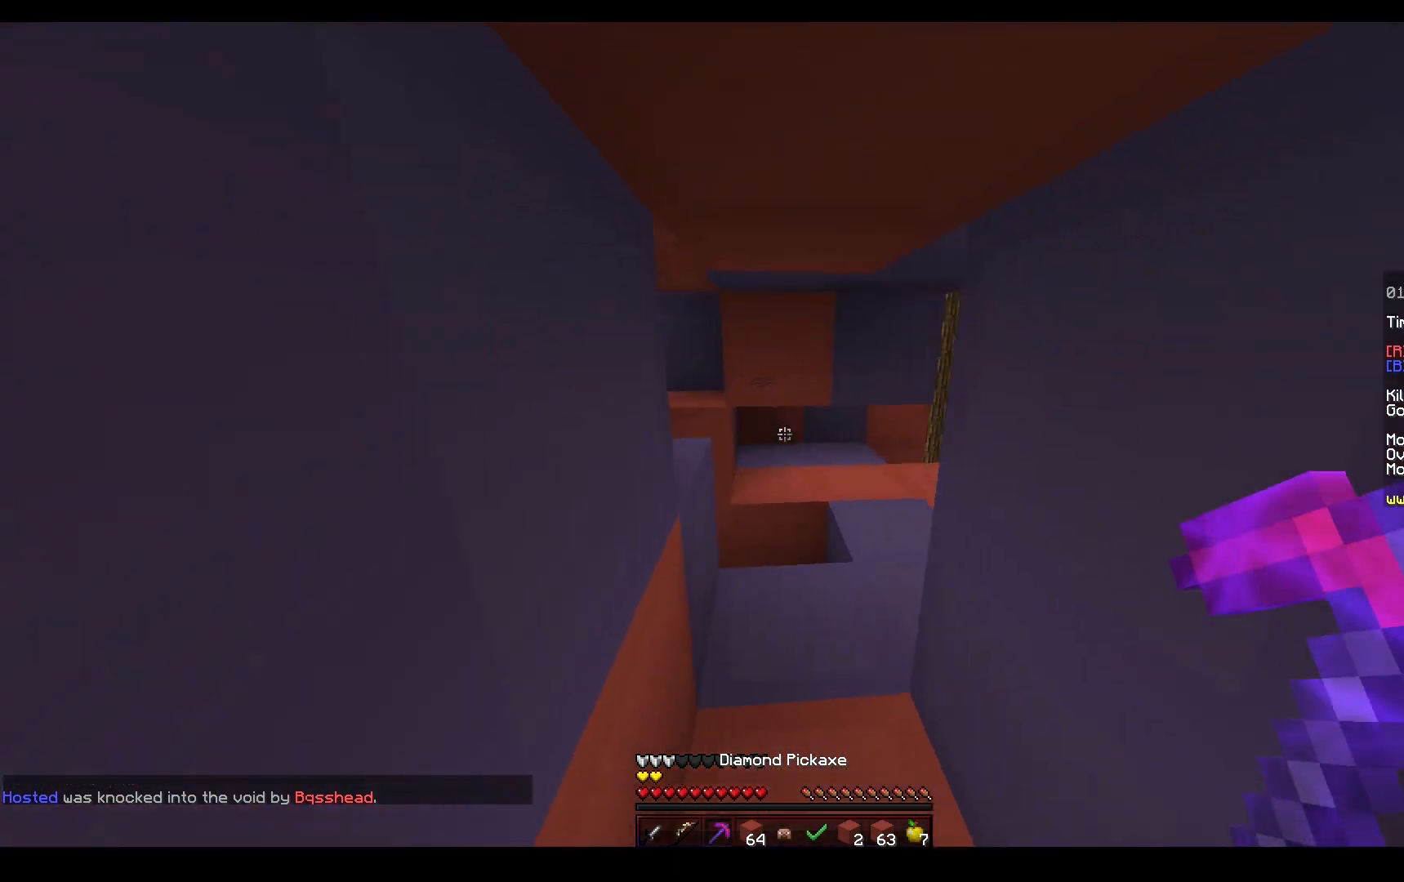
{"keys": ["a", "w"], "mouse": ["right"], "events": [[33, "mouse_left", "down"], [150, "mouse_left", "up"], [283, "mouse_right", "down"], [450, "a", "down"]]}
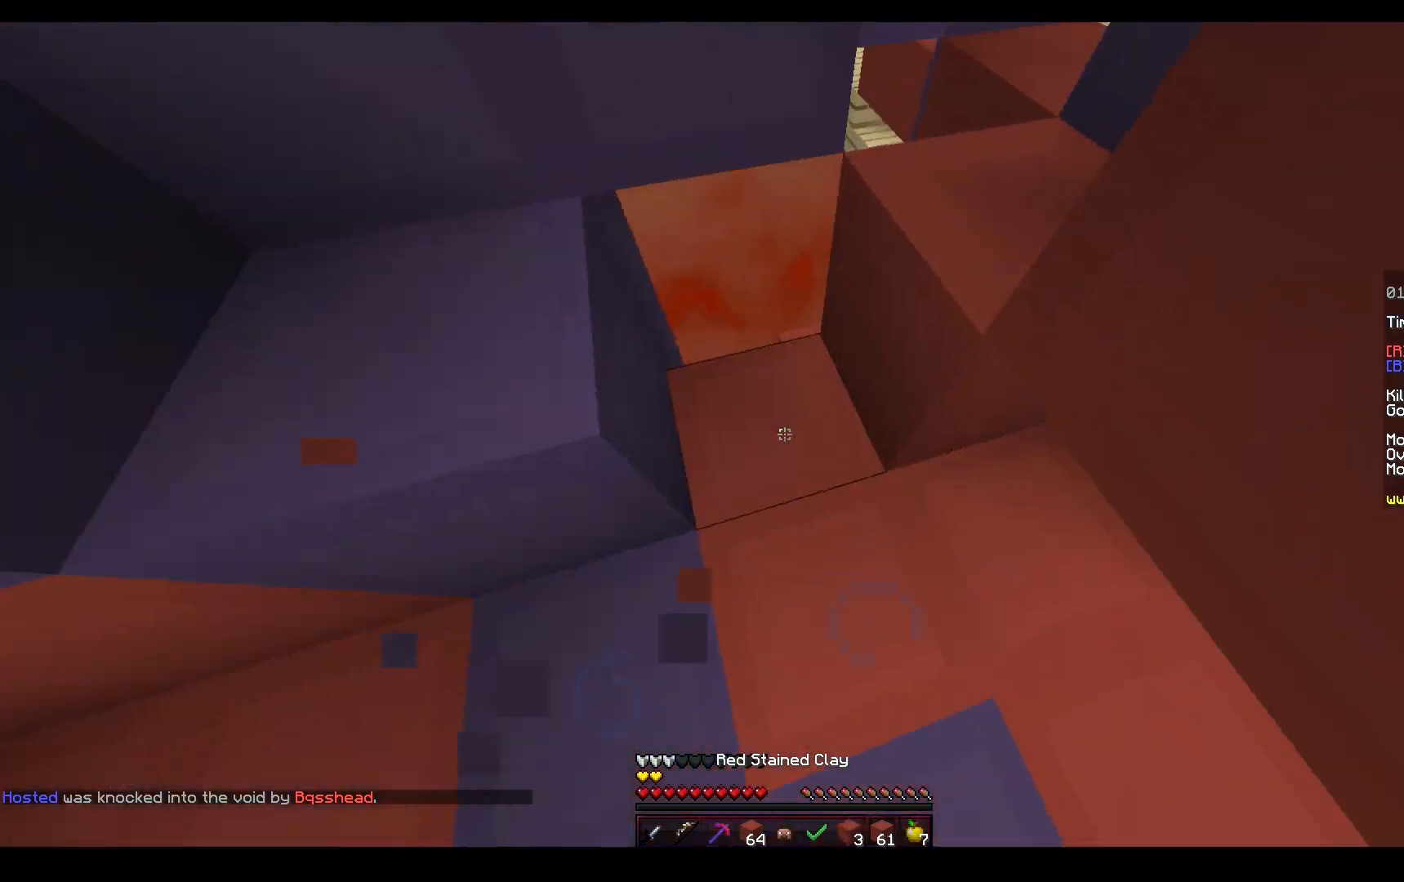
{"keys": ["w"], "mouse": ["left"], "events": [[117, "mouse_right", "up"], [233, "mouse_left", "down"], [467, "a", "up"]]}
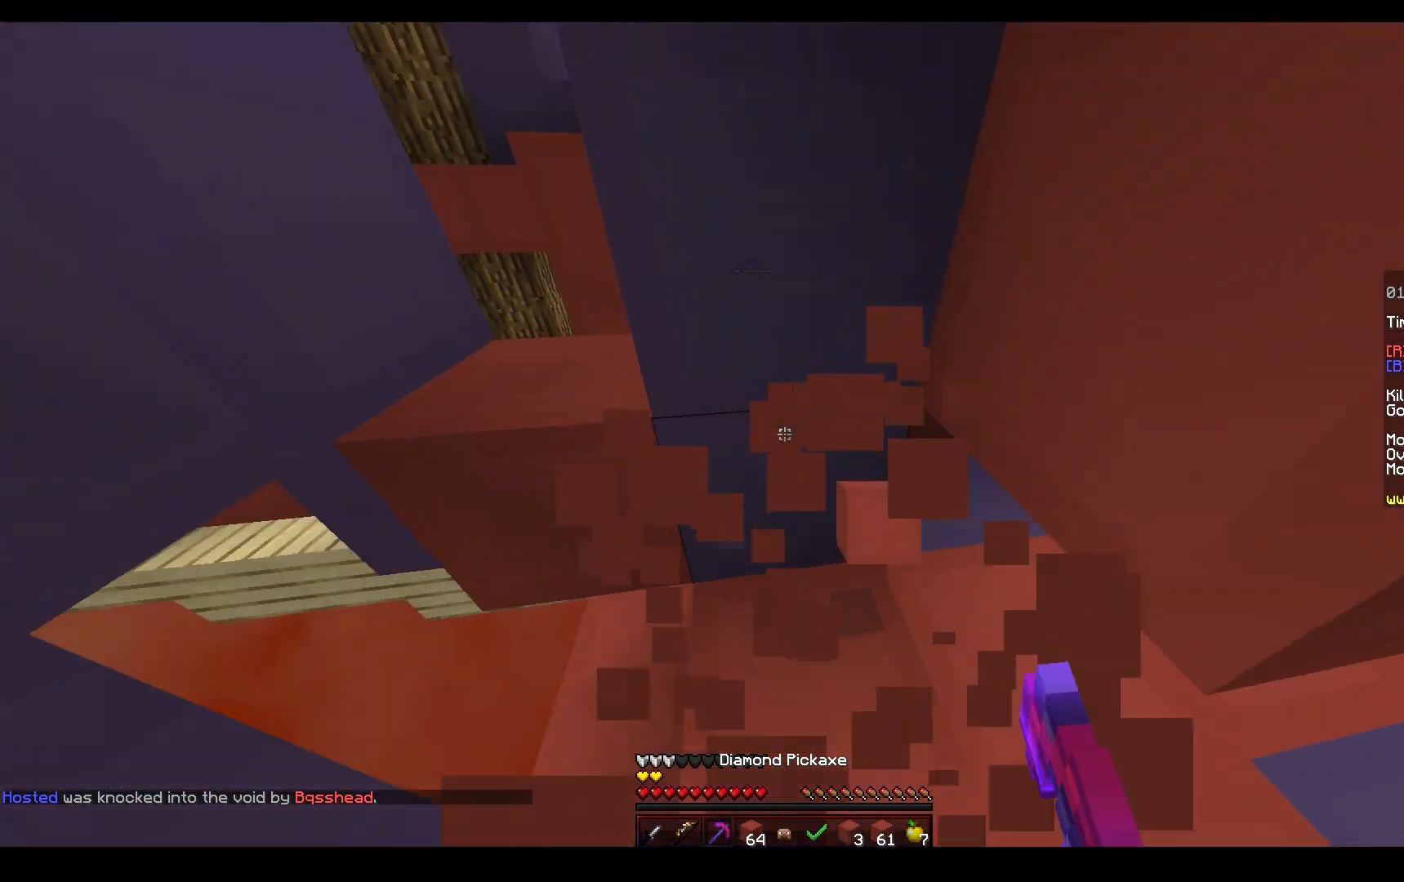
{"keys": ["a", "d", "s"], "mouse": ["right"], "events": [[100, "a", "down"], [200, "mouse_left", "up"], [233, "w", "up"], [283, "mouse_right", "down"], [333, "s", "down"], [433, "d", "down"]]}
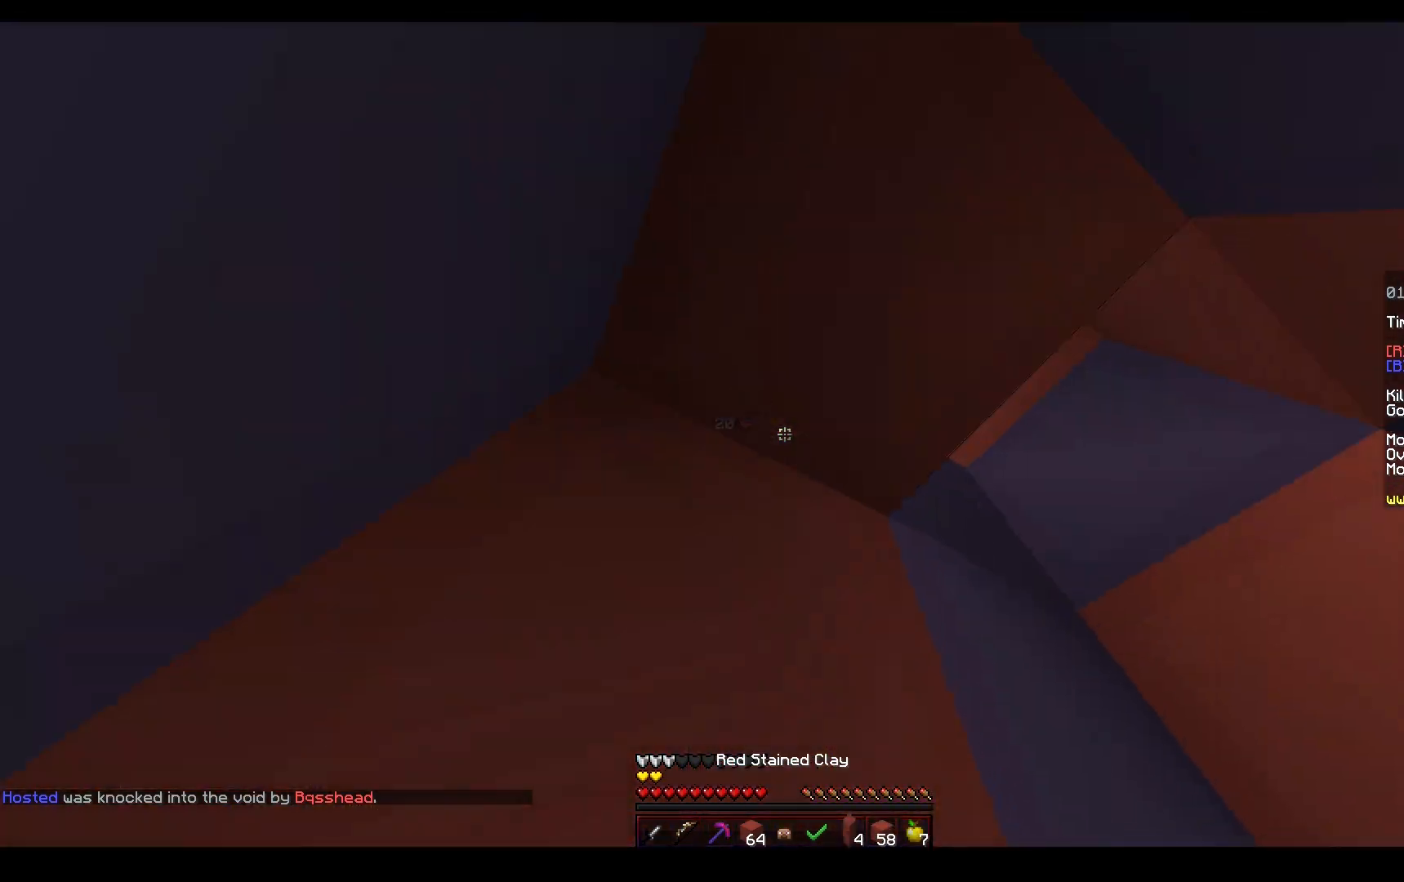
{"keys": ["w"], "mouse": ["left"], "events": [[33, "a", "up"], [33, "s", "up"], [83, "w", "down"], [133, "a", "down"], [167, "d", "up"], [167, "mouse_right", "up"], [200, "mouse_left", "down"], [267, "a", "up"]]}
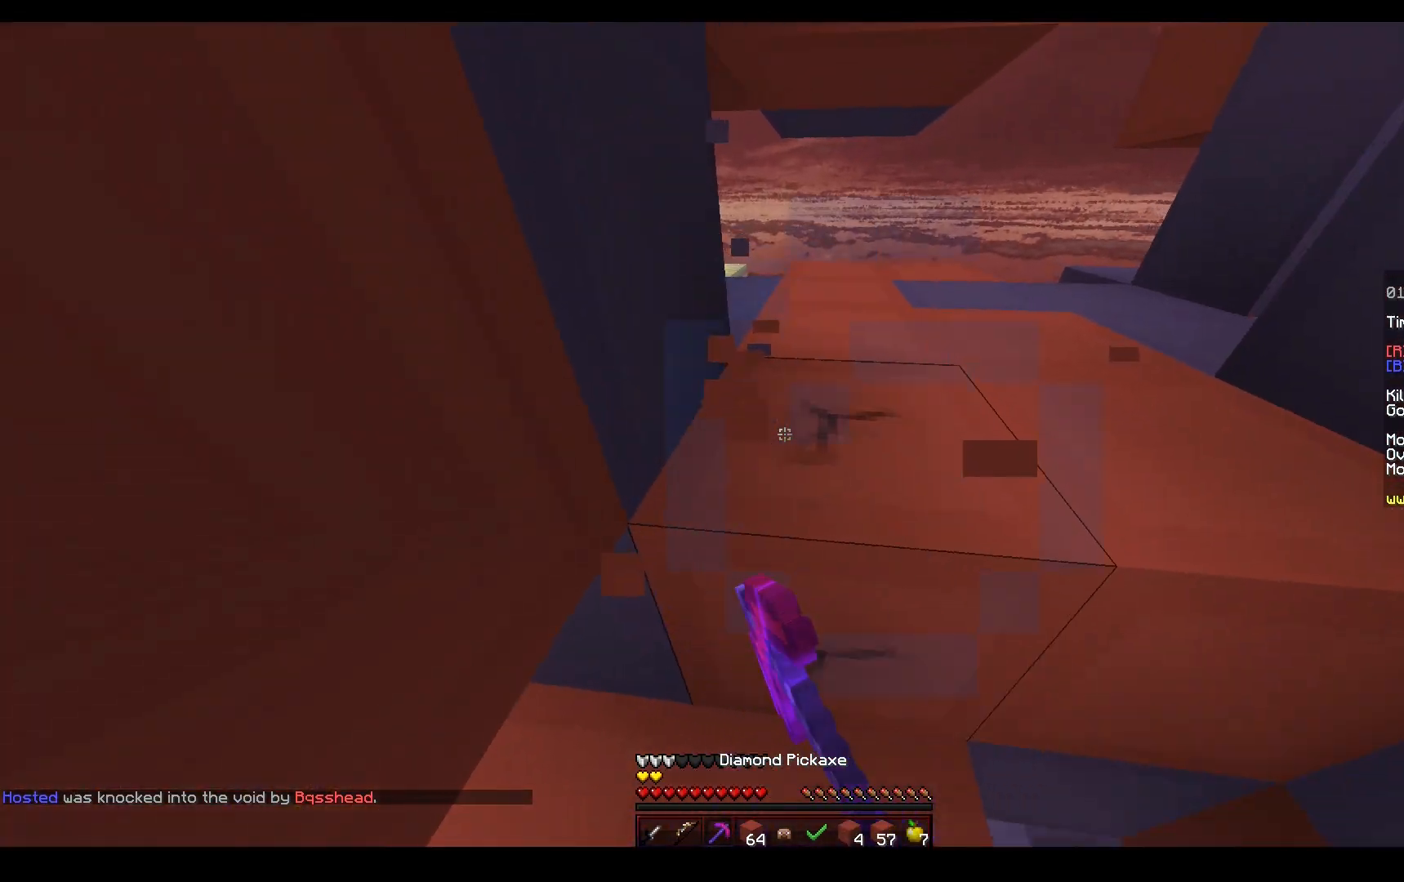
{"keys": ["w"], "mouse": ["left"], "events": []}
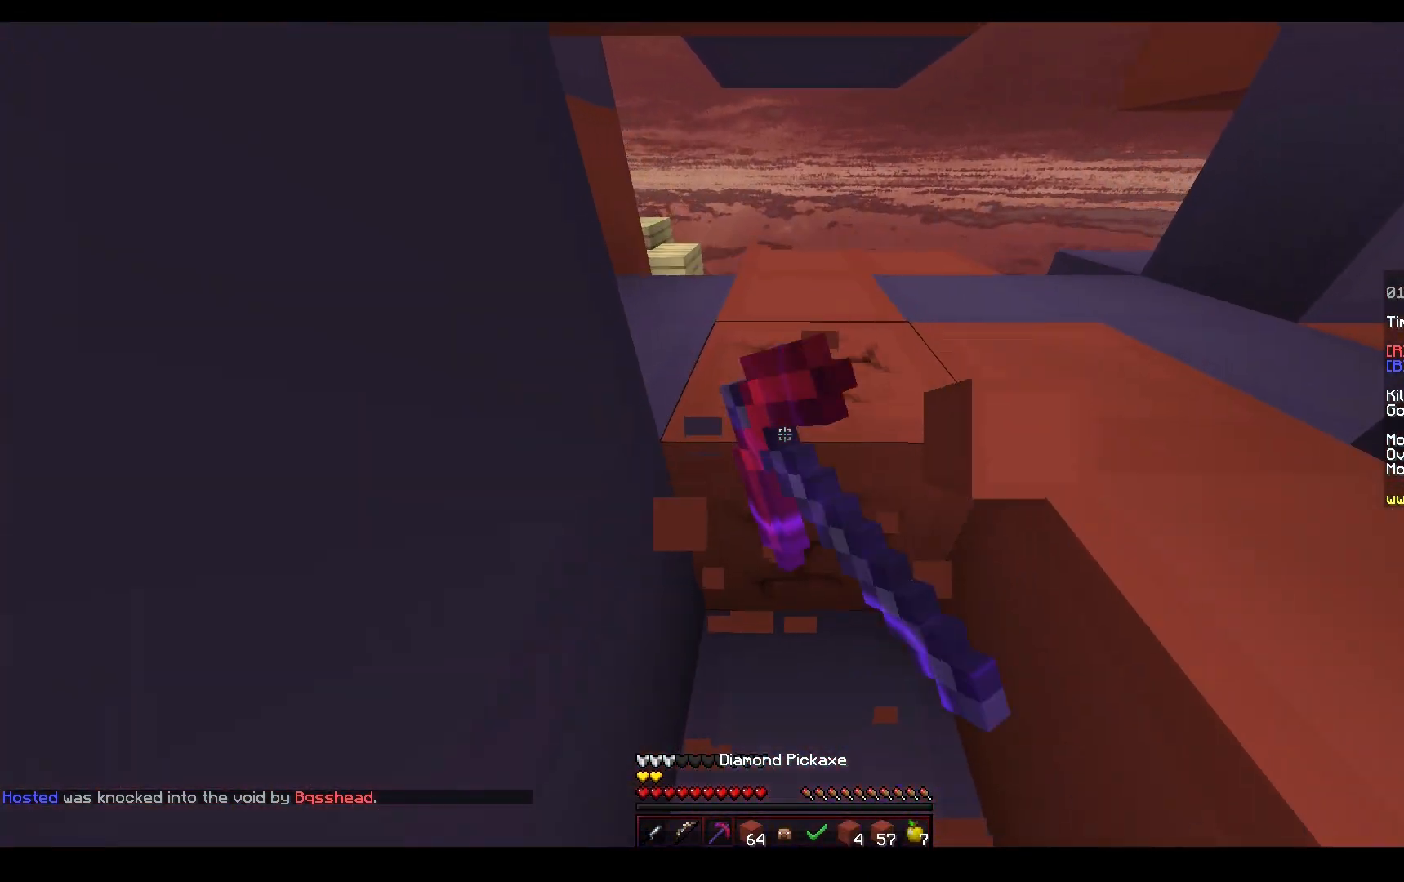
{"keys": ["a", "s"], "mouse": ["right"], "events": [[183, "d", "down"], [333, "mouse_left", "up"], [367, "w", "up"], [383, "mouse_right", "down"], [383, "s", "down"], [400, "a", "down"], [467, "d", "up"]]}
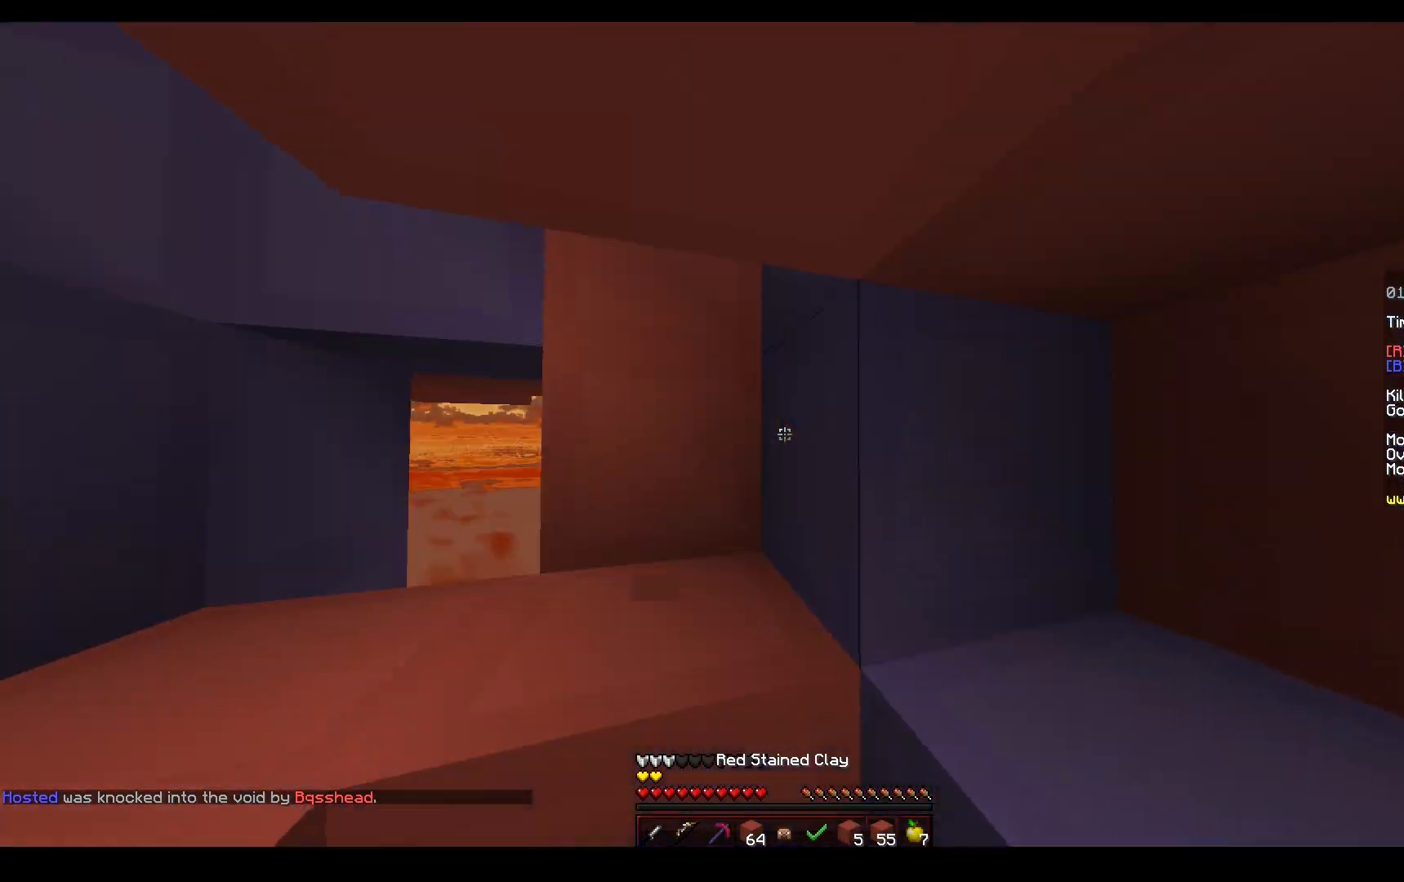
{"keys": ["a"], "mouse": ["left"], "events": [[17, "mouse_left", "down"], [67, "mouse_left", "up"], [300, "mouse_right", "up"], [333, "mouse_left", "down"], [400, "s", "up"]]}
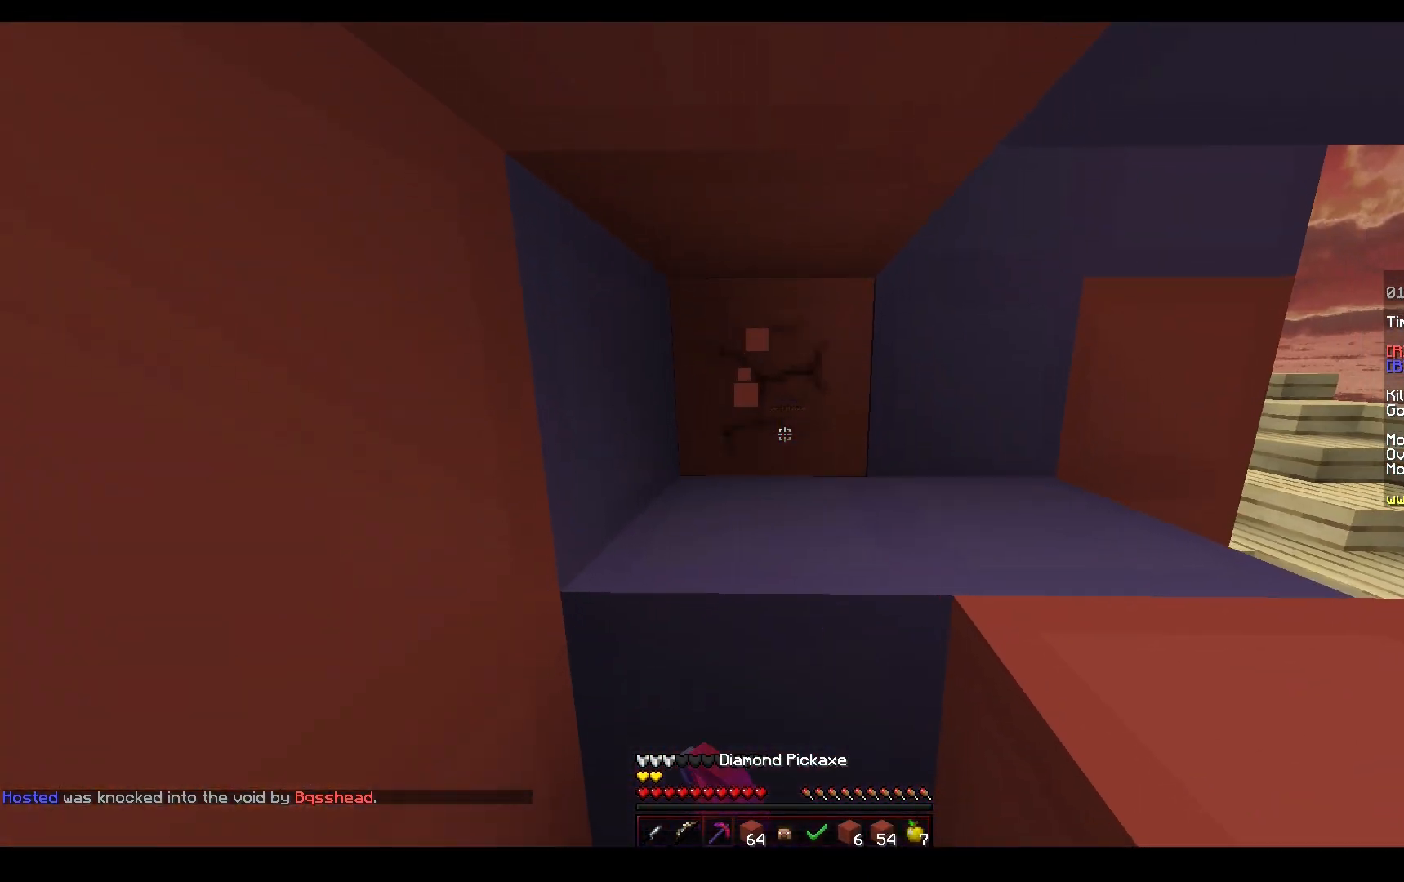
{"keys": [], "mouse": ["left"], "events": [[83, "a", "up"]]}
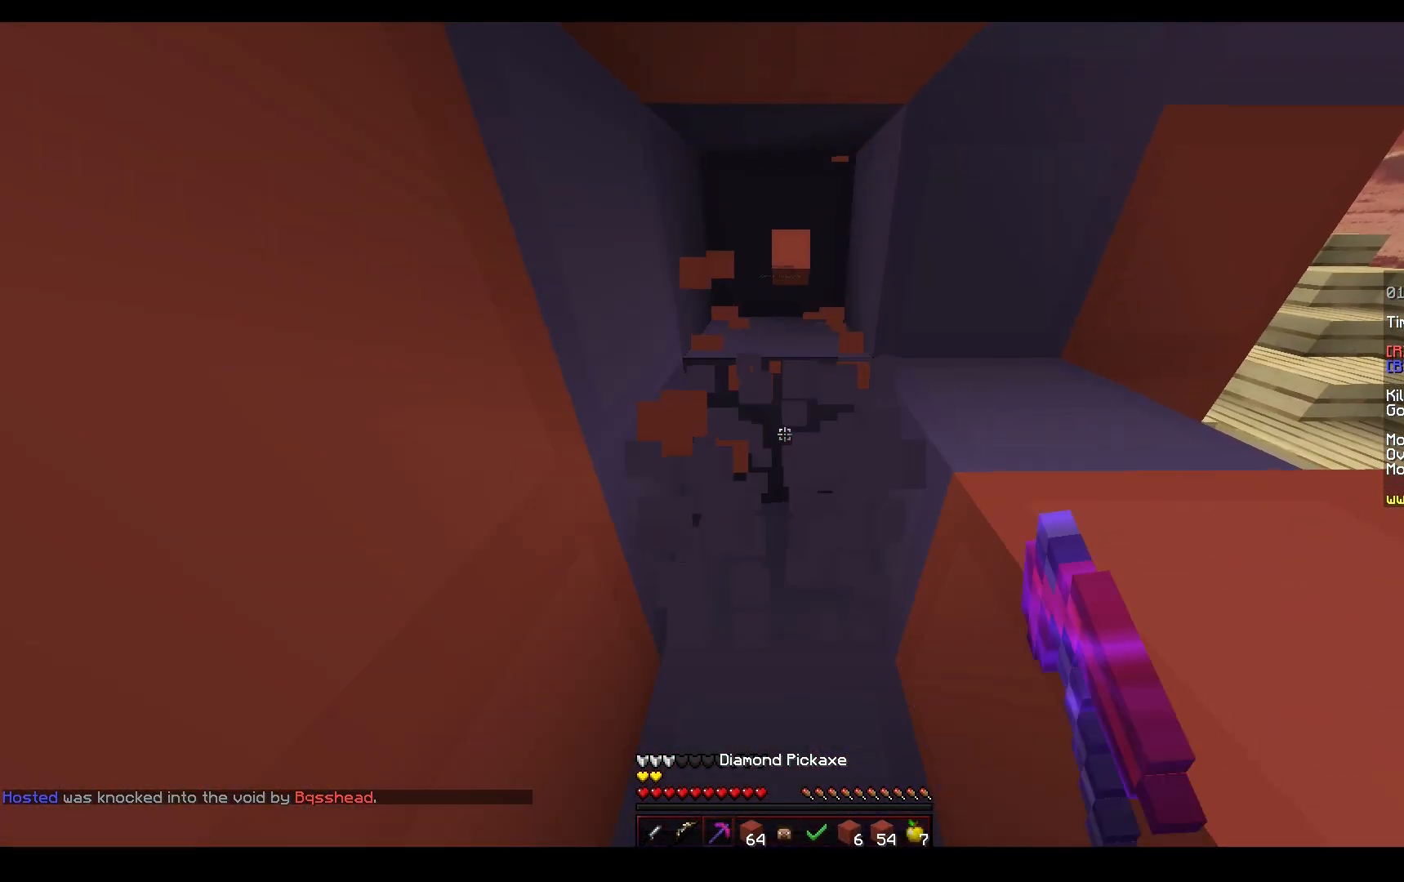
{"keys": ["s"], "mouse": ["left"], "events": [[233, "w", "down"], [467, "w", "up"], [500, "s", "down"]]}